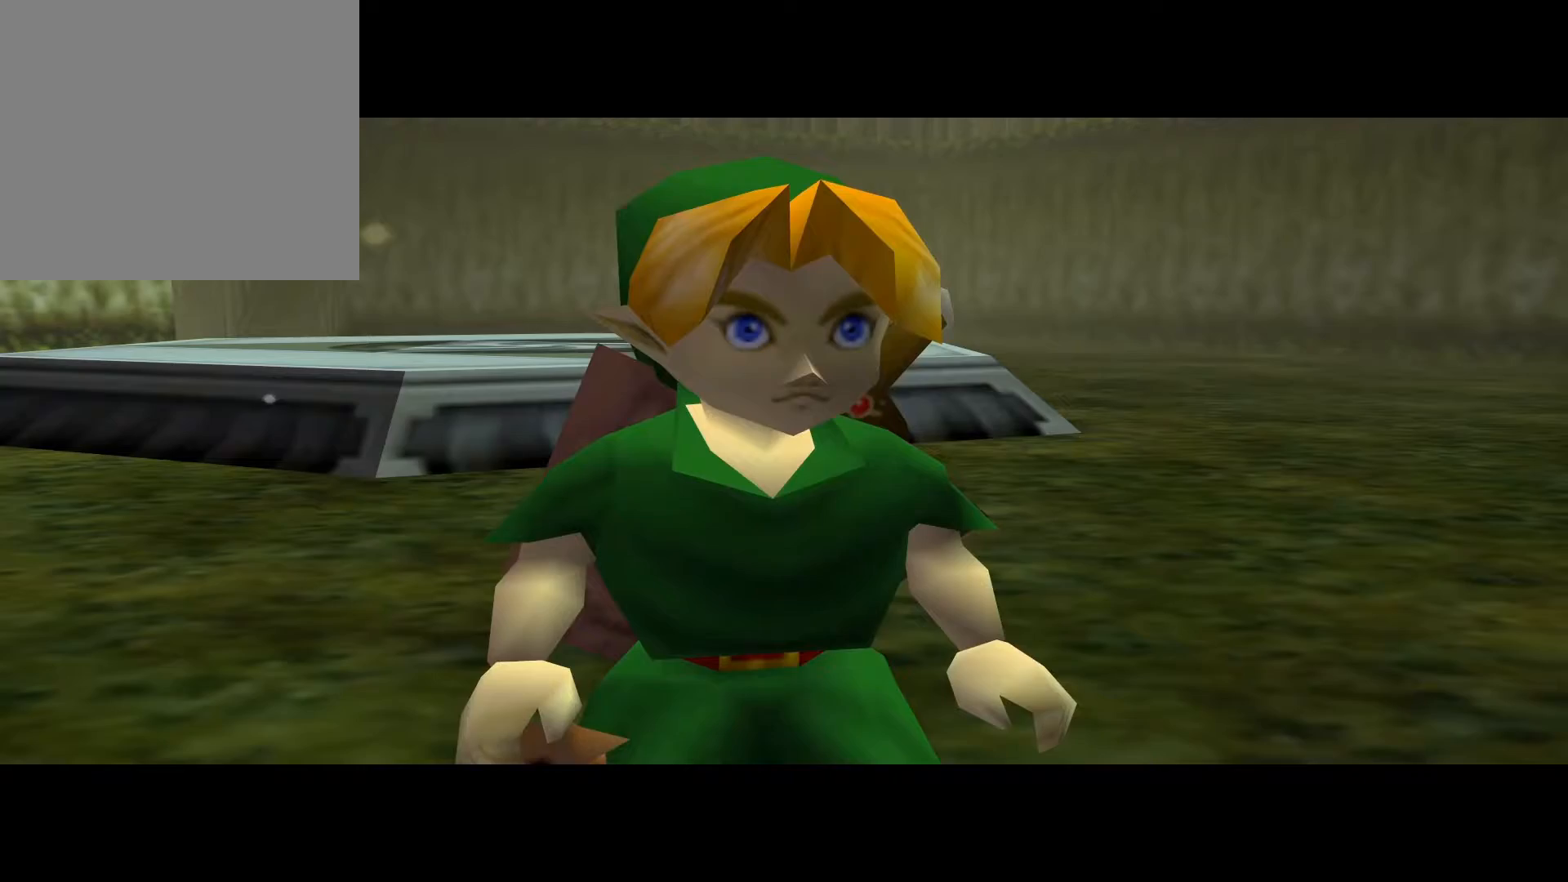
Gameplay with a controller (Xbox layout); each line is a JSON object with the inputs held at the frame after it. "events" lists button and stick changes between this image and that frame as [ms after this image, input, new state], when the widget could be followed in between.
{"buttons": [], "left_stick": "up", "right_stick": "center", "events": []}
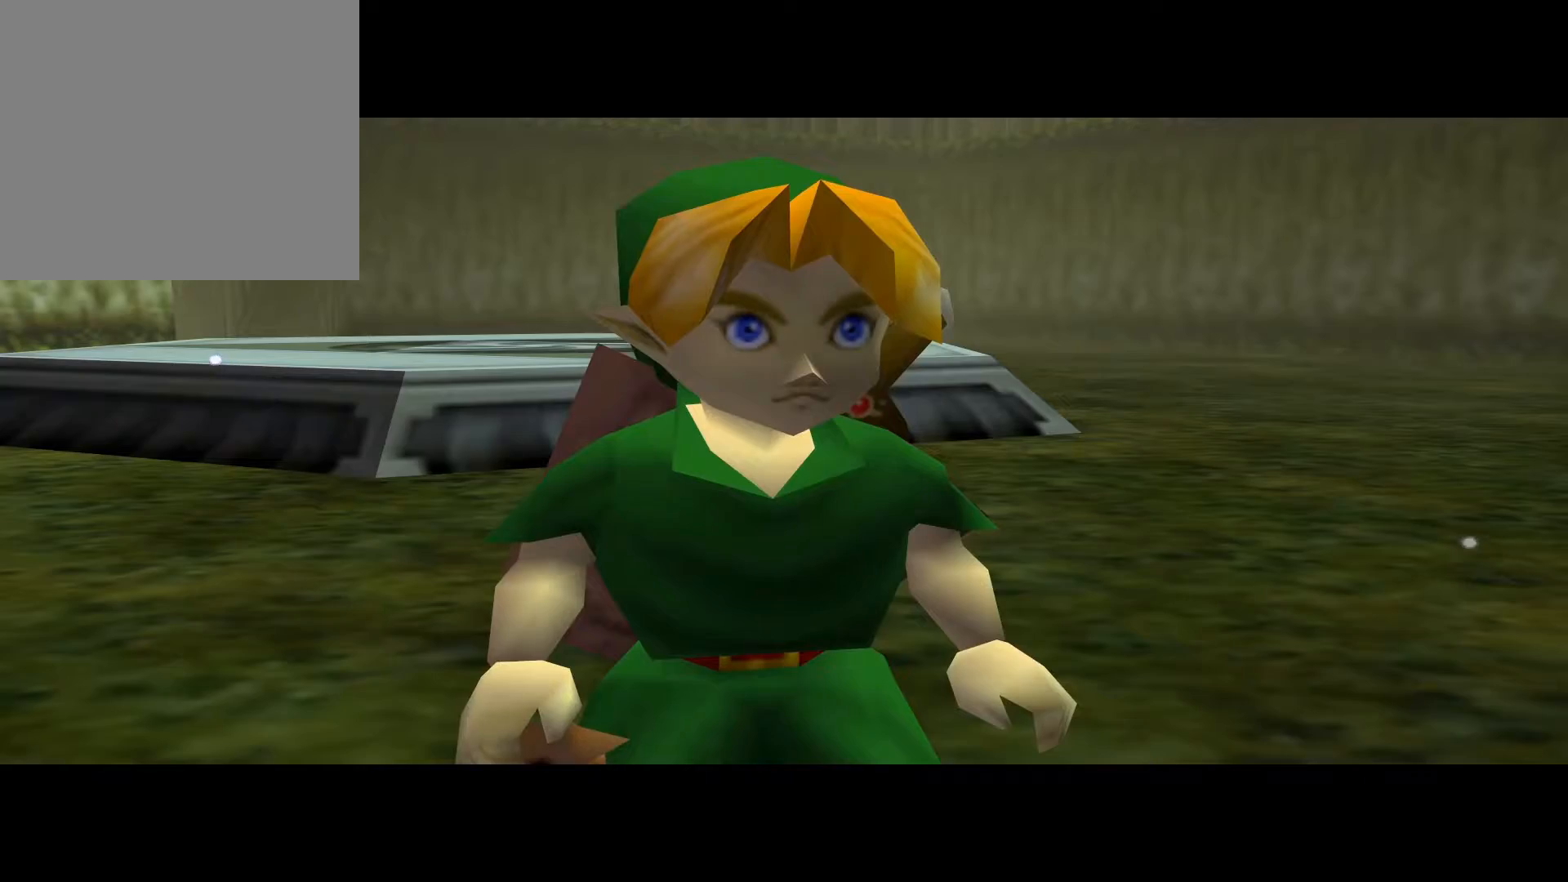
{"buttons": [], "left_stick": "up-left", "right_stick": "center", "events": [[183, "left_stick", "up-left"]]}
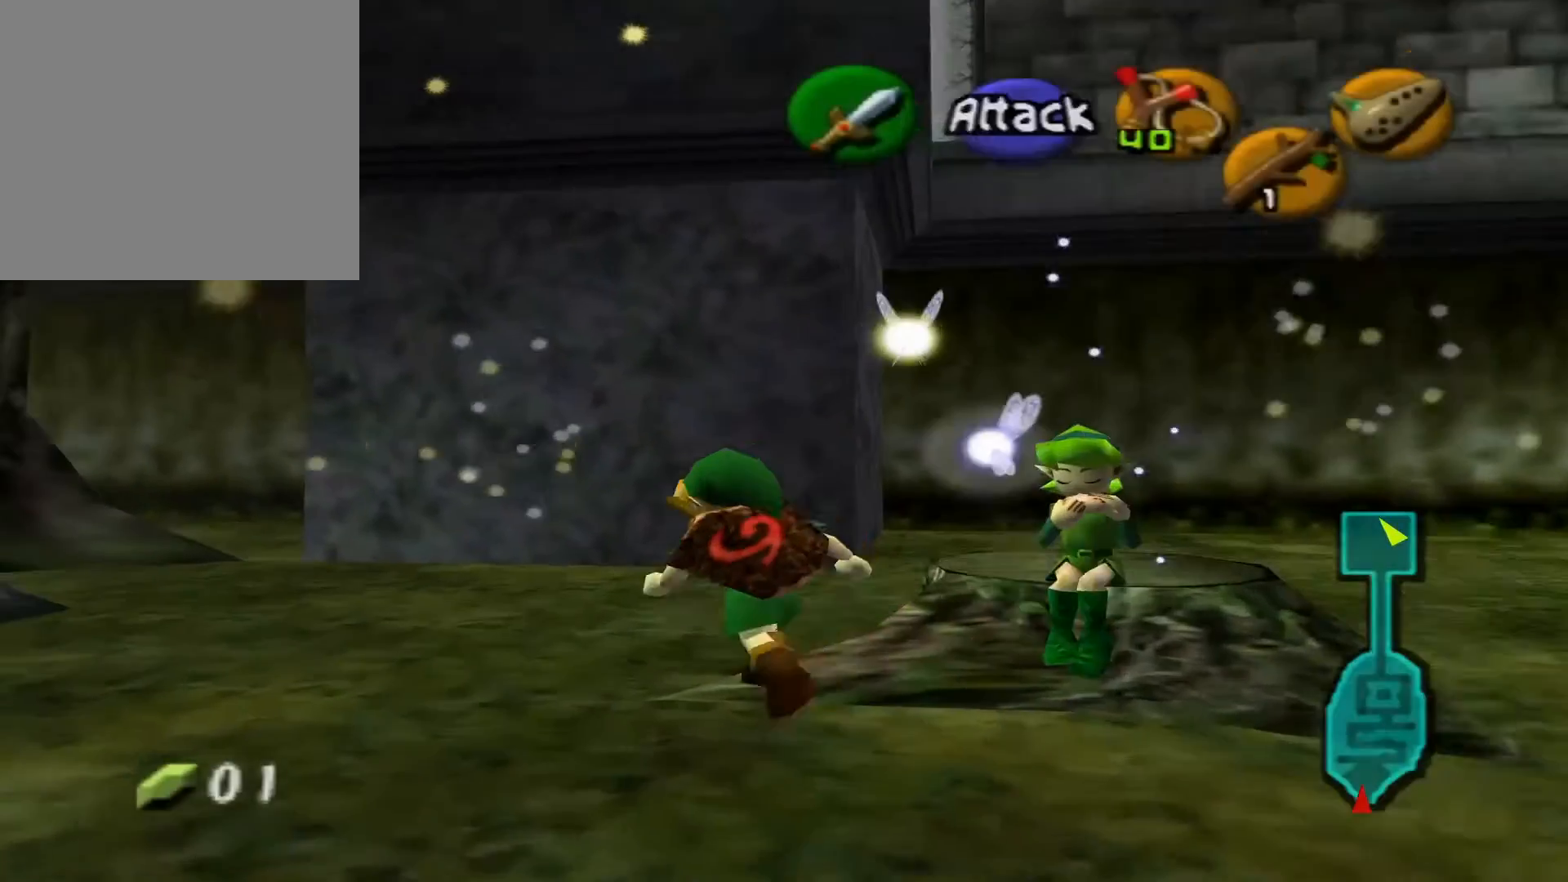
{"buttons": [], "left_stick": "down-left", "right_stick": "center", "events": [[300, "left_stick", "down-left"]]}
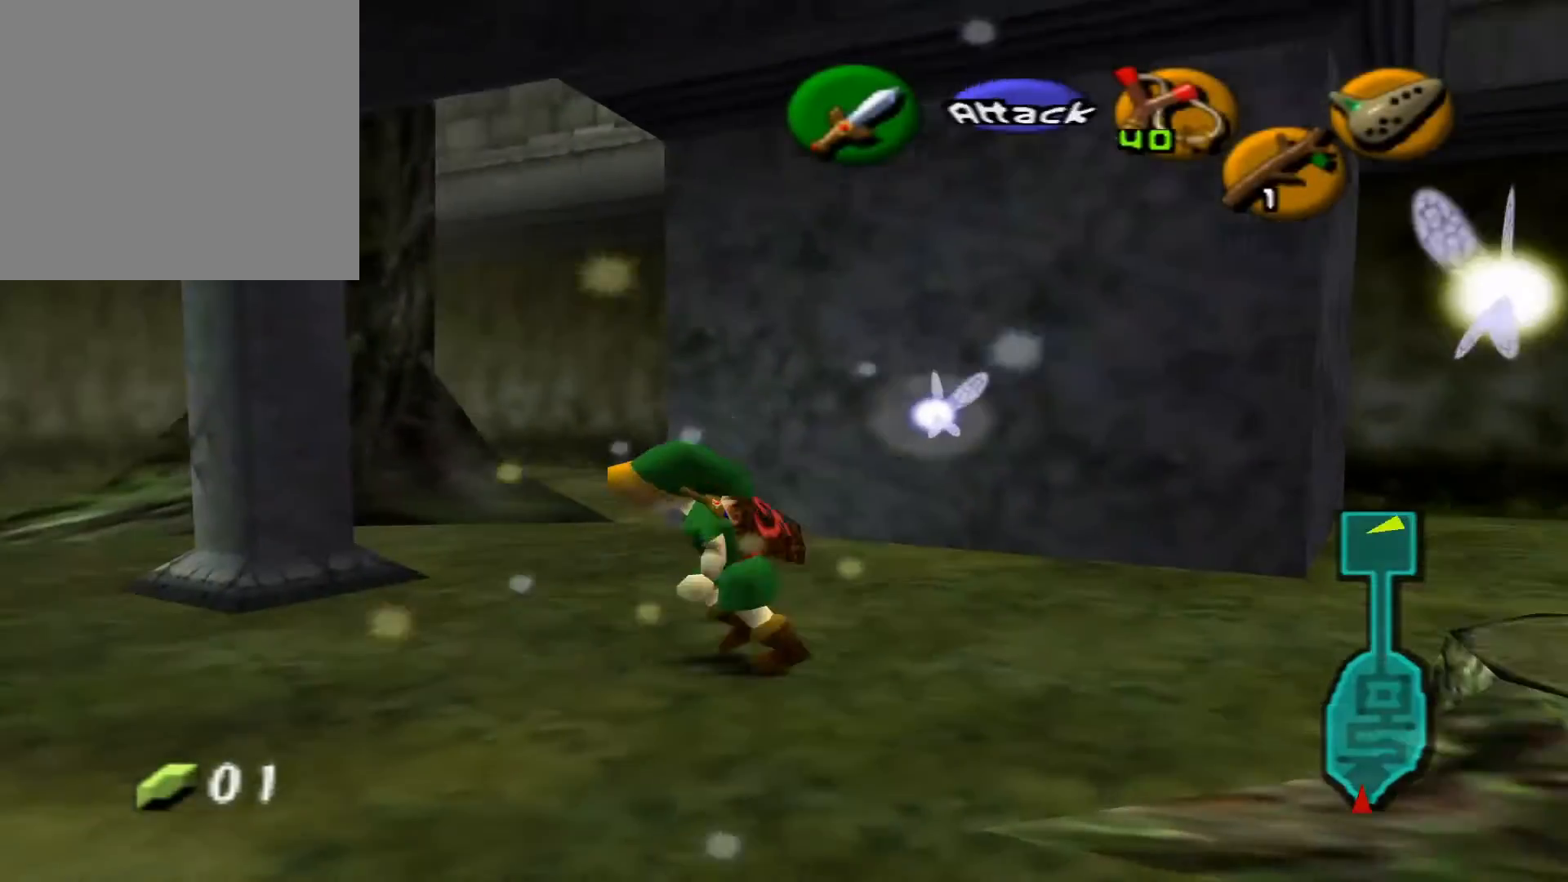
{"buttons": [], "left_stick": "up-left", "right_stick": "center", "events": [[217, "left_stick", "up-left"]]}
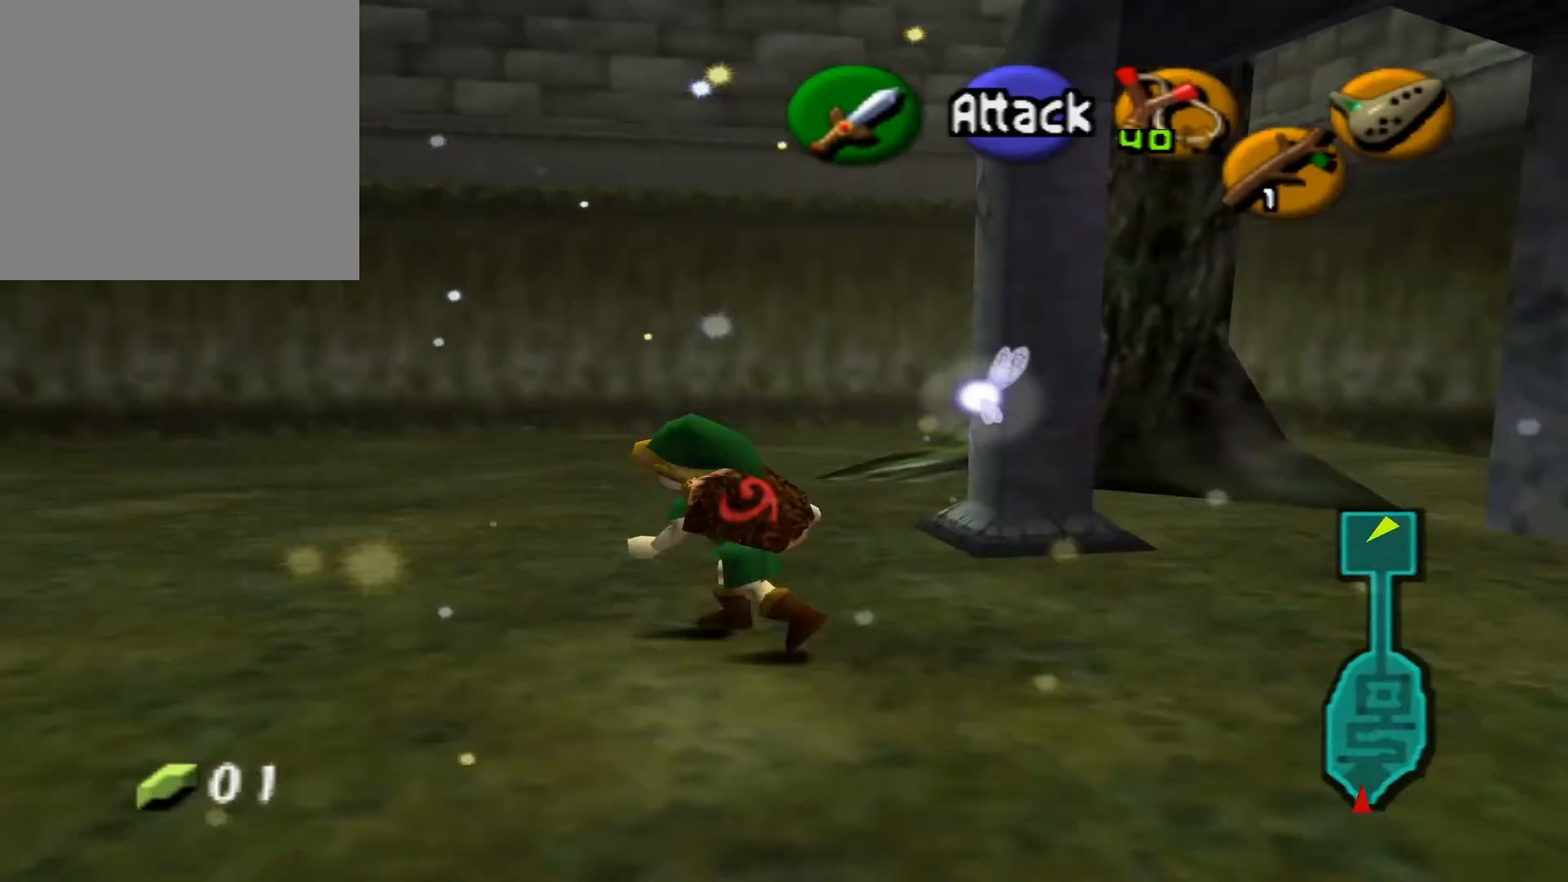
{"buttons": [], "left_stick": "up-left", "right_stick": "center", "events": []}
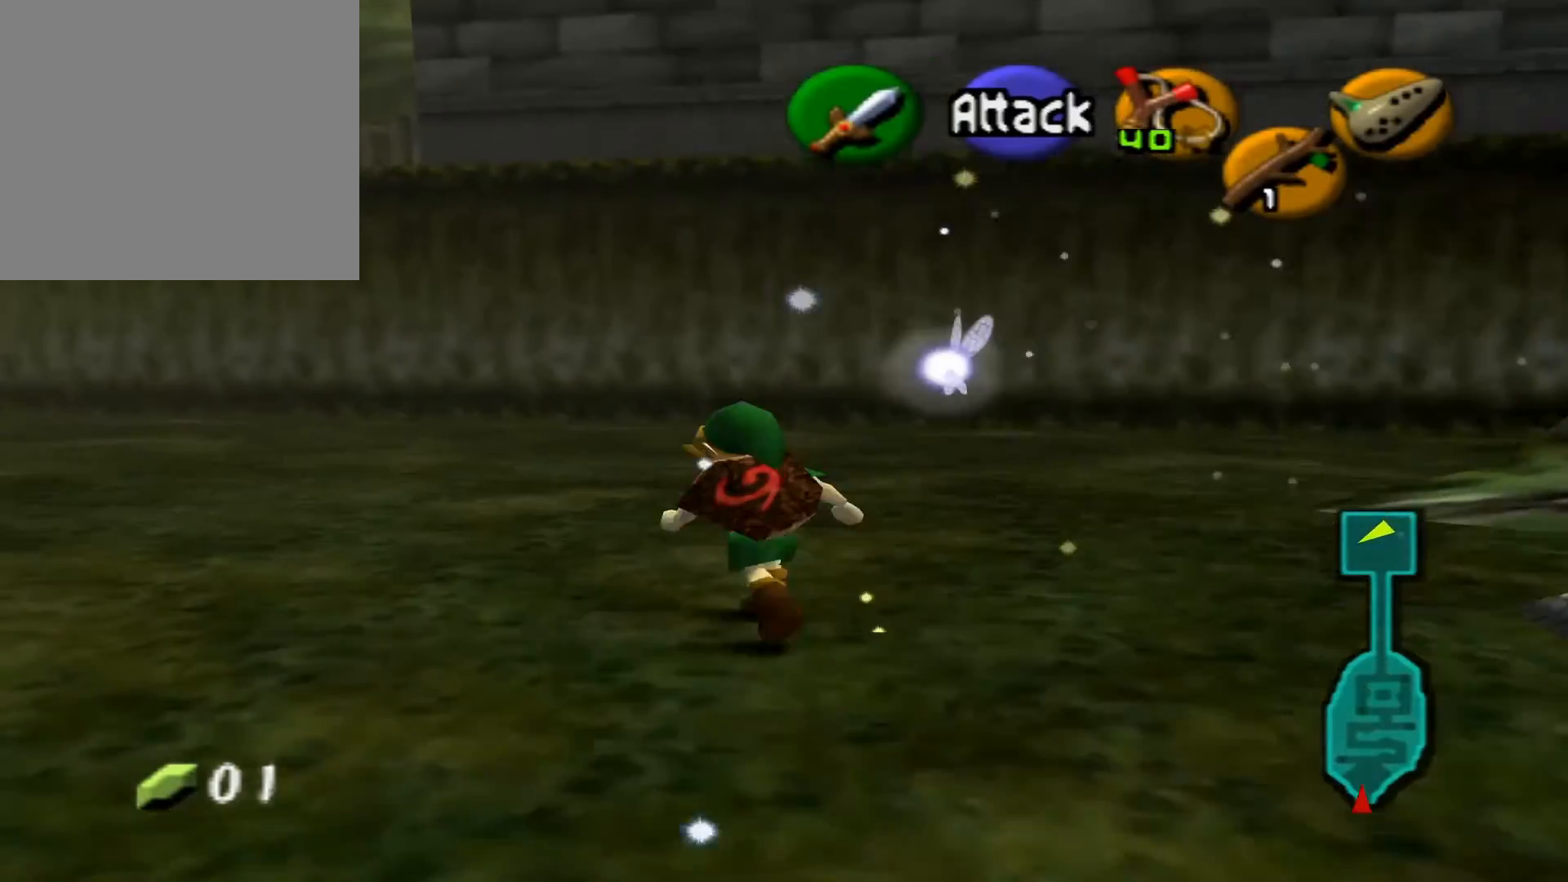
{"buttons": [], "left_stick": "up-left", "right_stick": "center", "events": []}
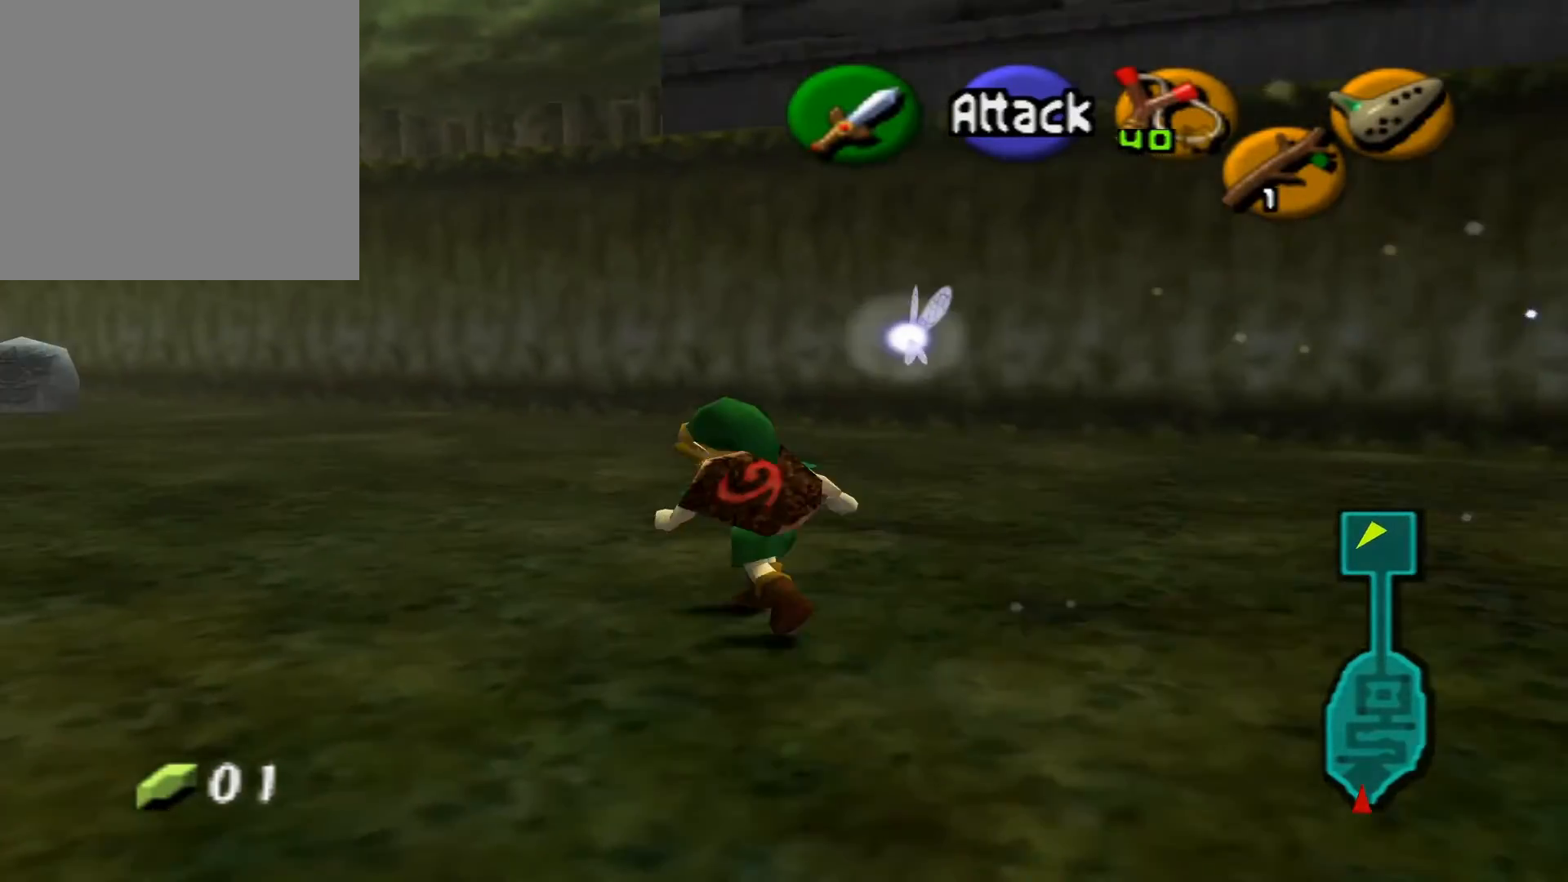
{"buttons": [], "left_stick": "up-left", "right_stick": "center", "events": []}
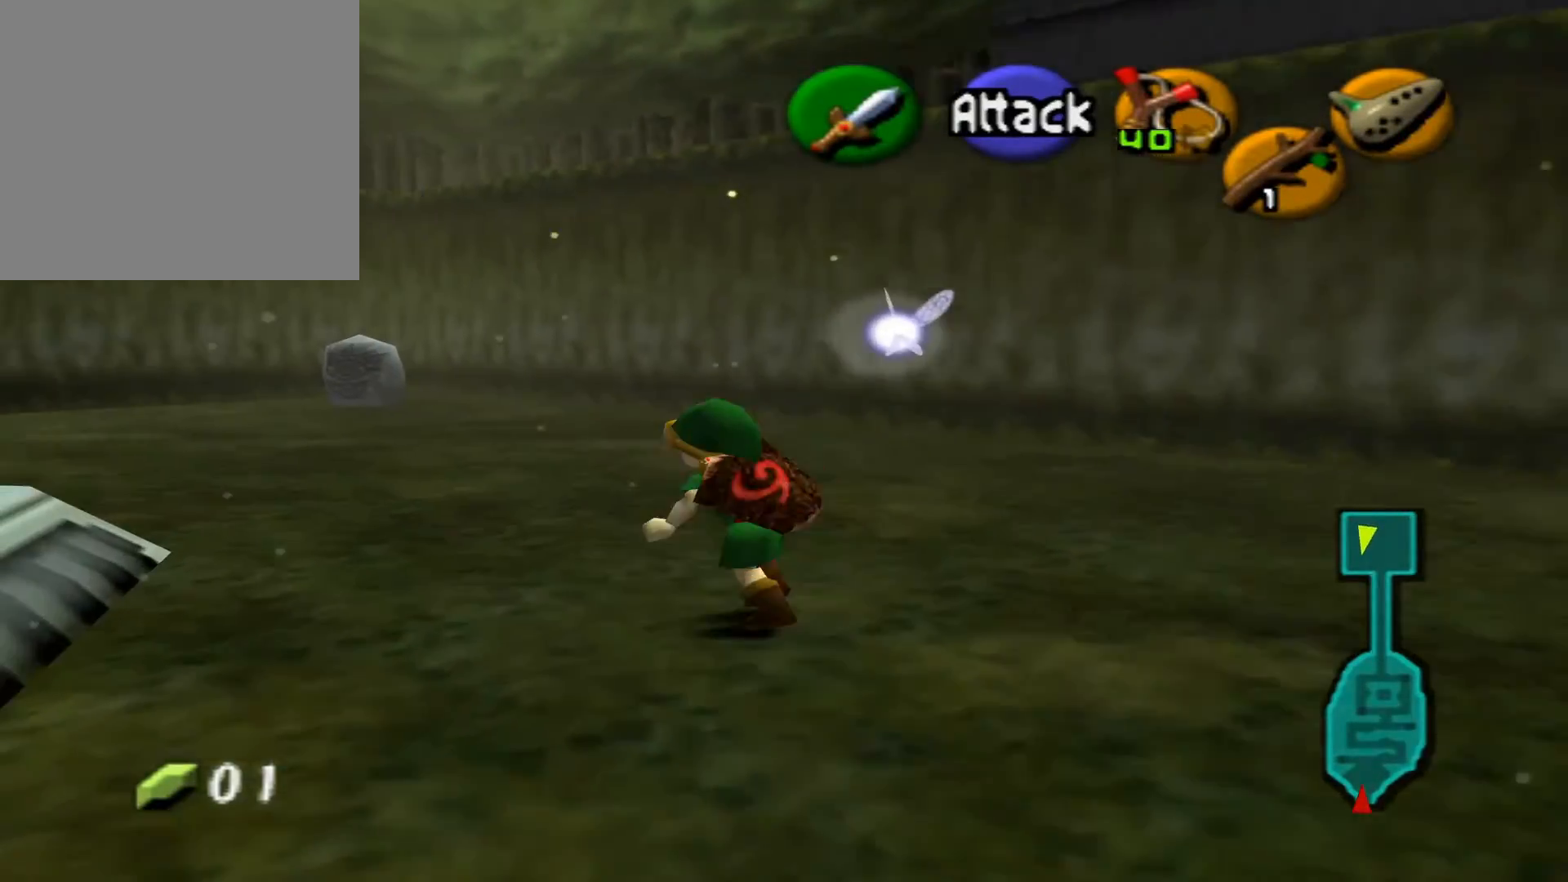
{"buttons": [], "left_stick": "up", "right_stick": "center", "events": [[217, "left_stick", "up"]]}
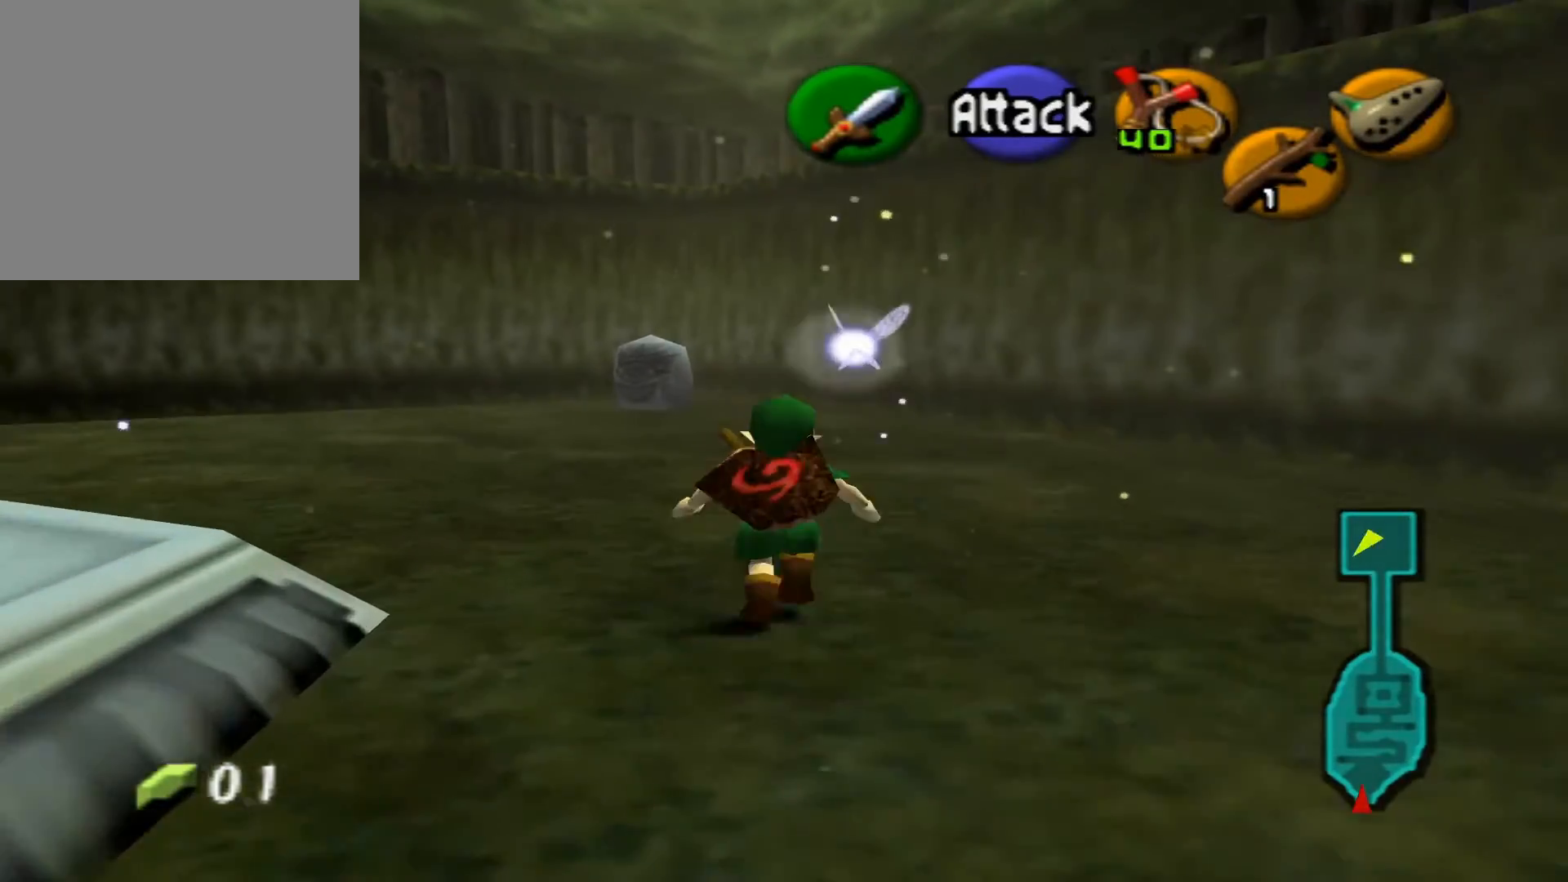
{"buttons": [], "left_stick": "up-left", "right_stick": "center", "events": [[183, "left_stick", "up-left"]]}
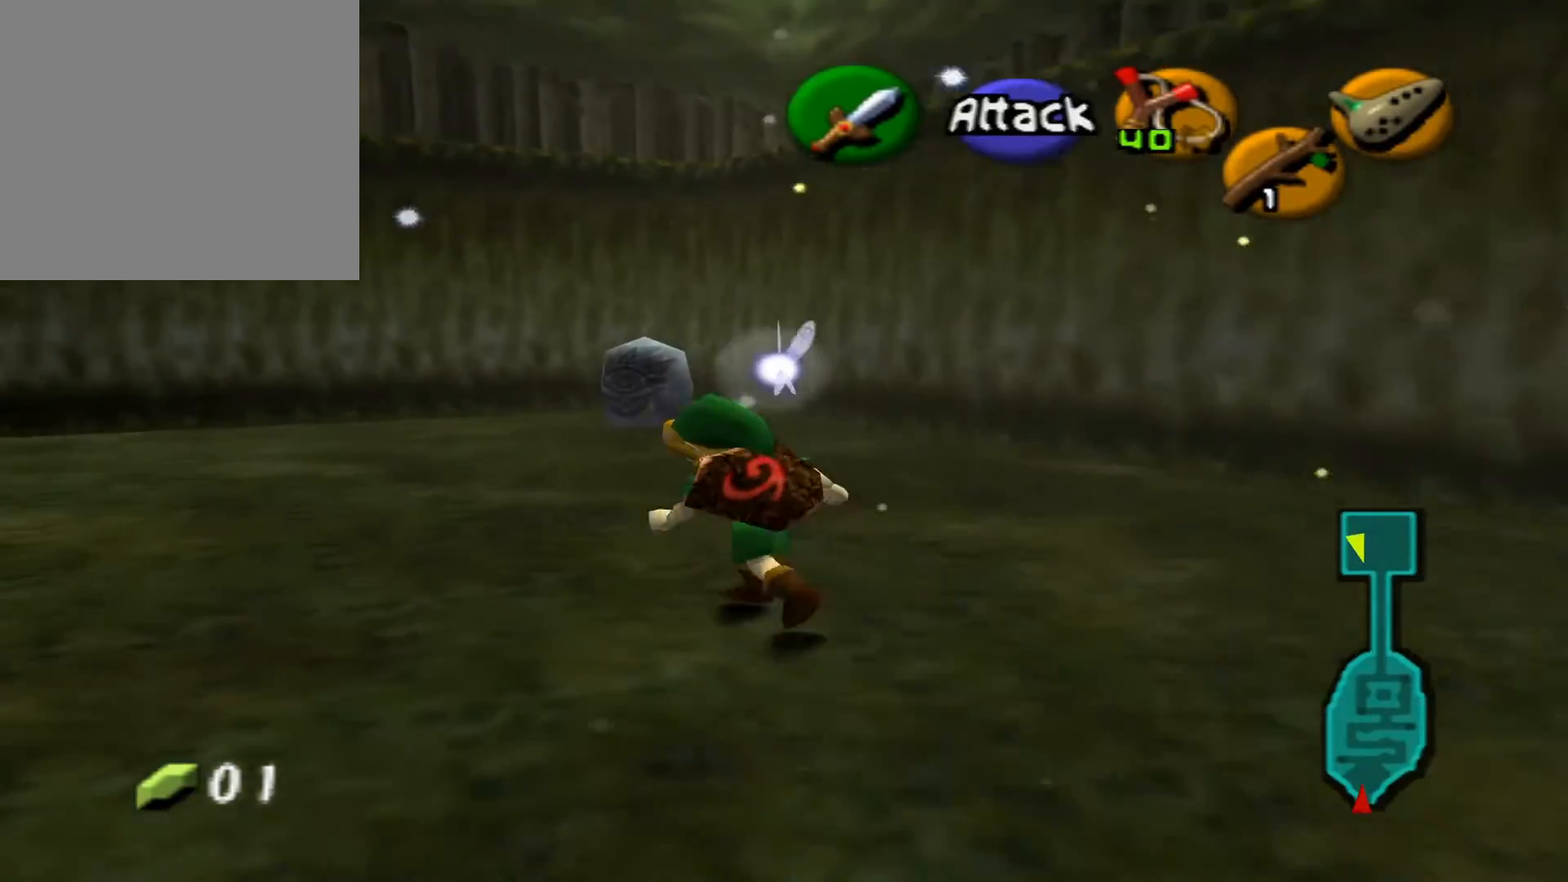
{"buttons": [], "left_stick": "up-left", "right_stick": "center", "events": []}
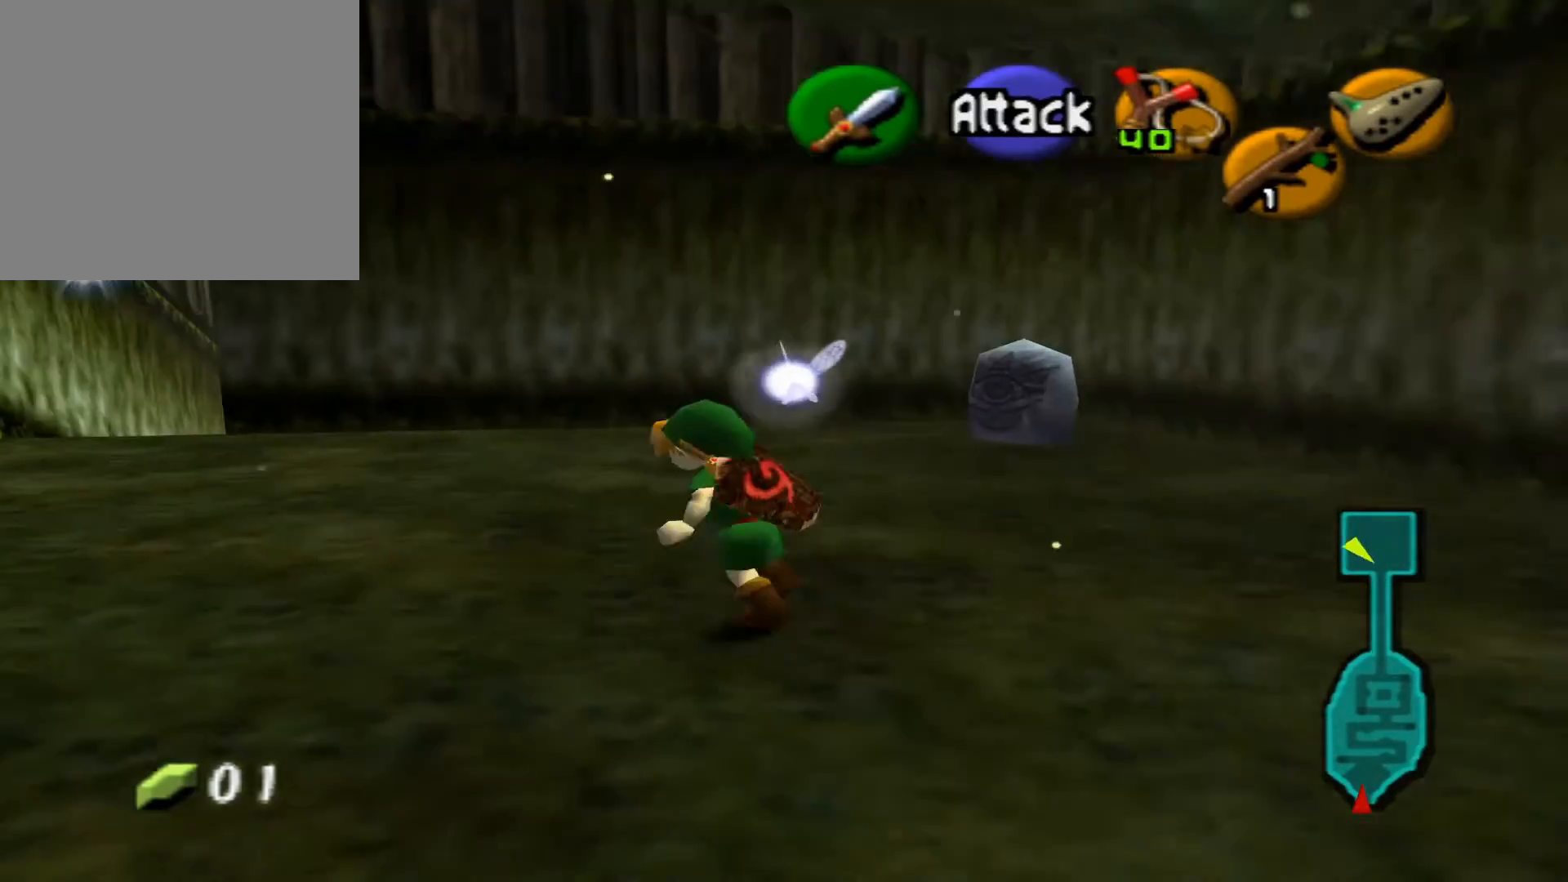
{"buttons": [], "left_stick": "up-left", "right_stick": "center", "events": [[17, "left_stick", "left"], [283, "left_stick", "up-left"]]}
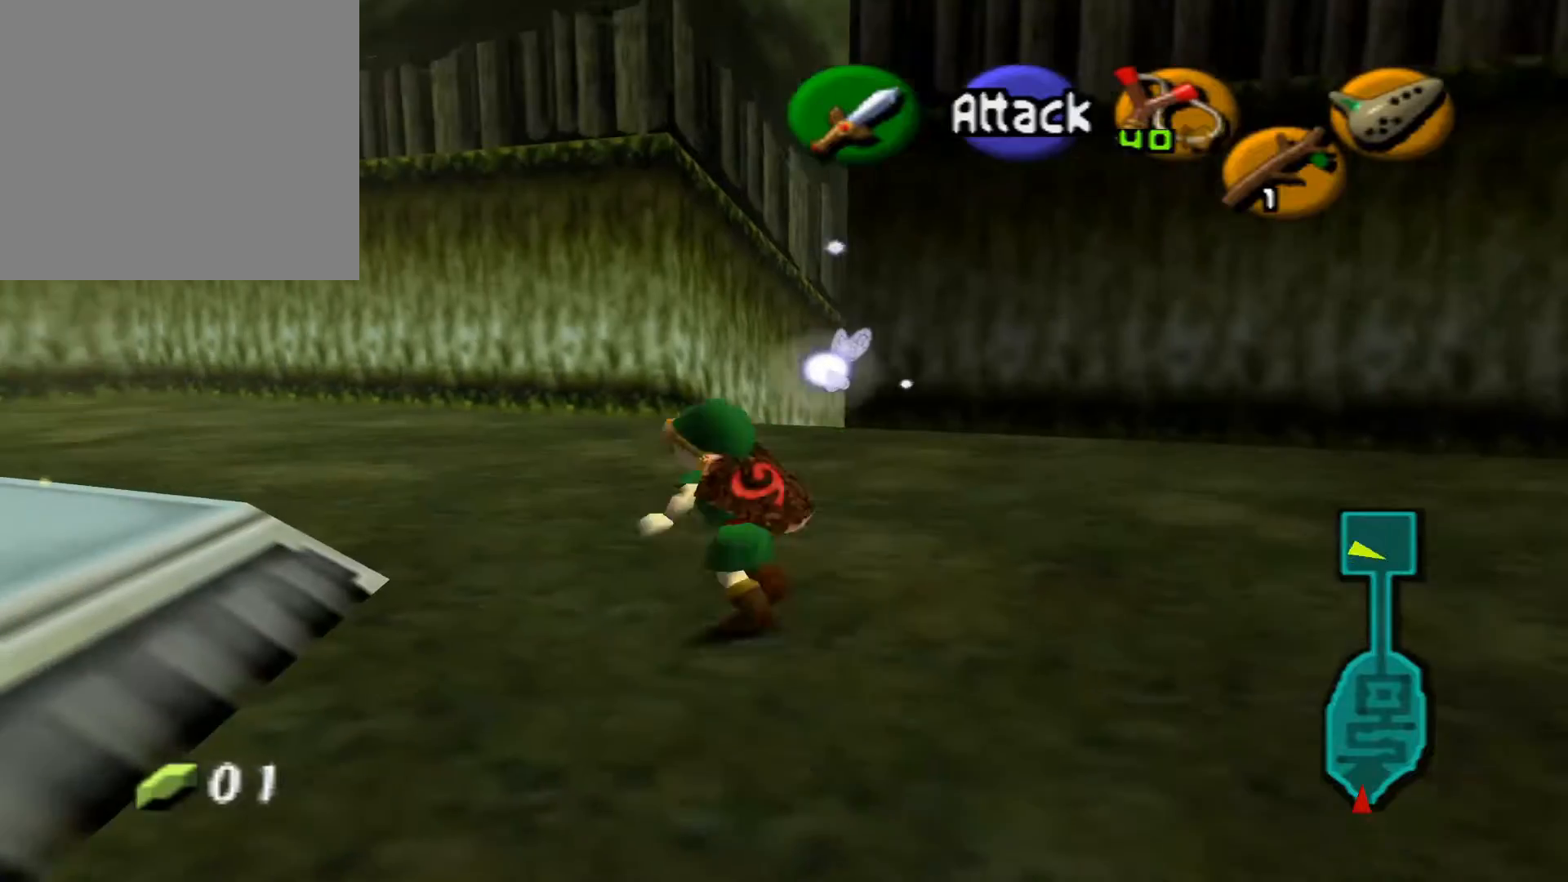
{"buttons": [], "left_stick": "up", "right_stick": "center", "events": [[33, "left_stick", "up"]]}
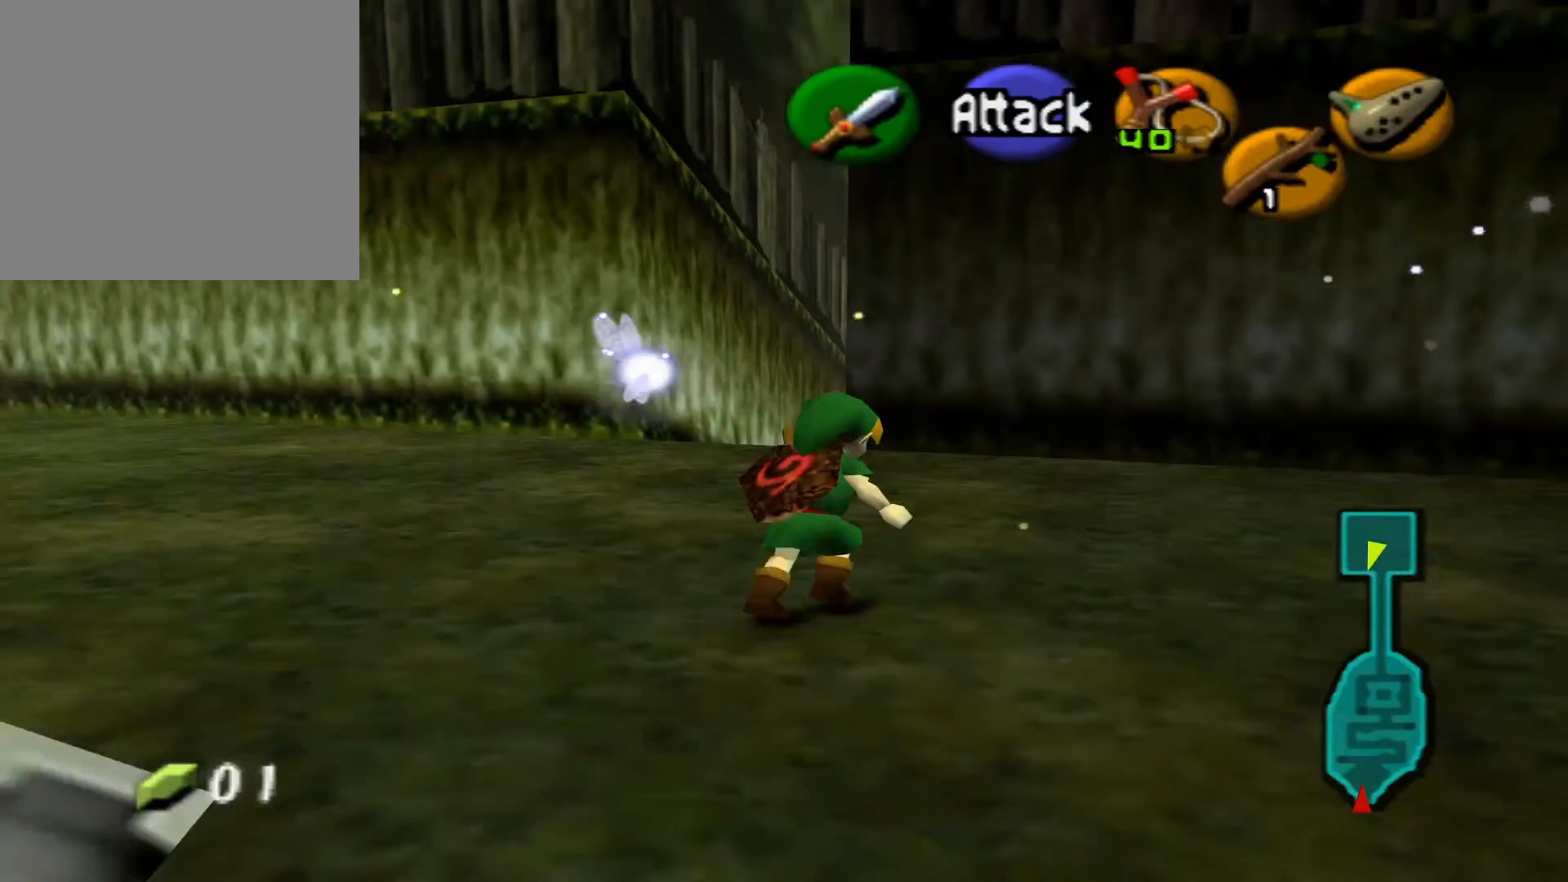
{"buttons": [], "left_stick": "up-left", "right_stick": "center", "events": [[450, "left_stick", "up-left"]]}
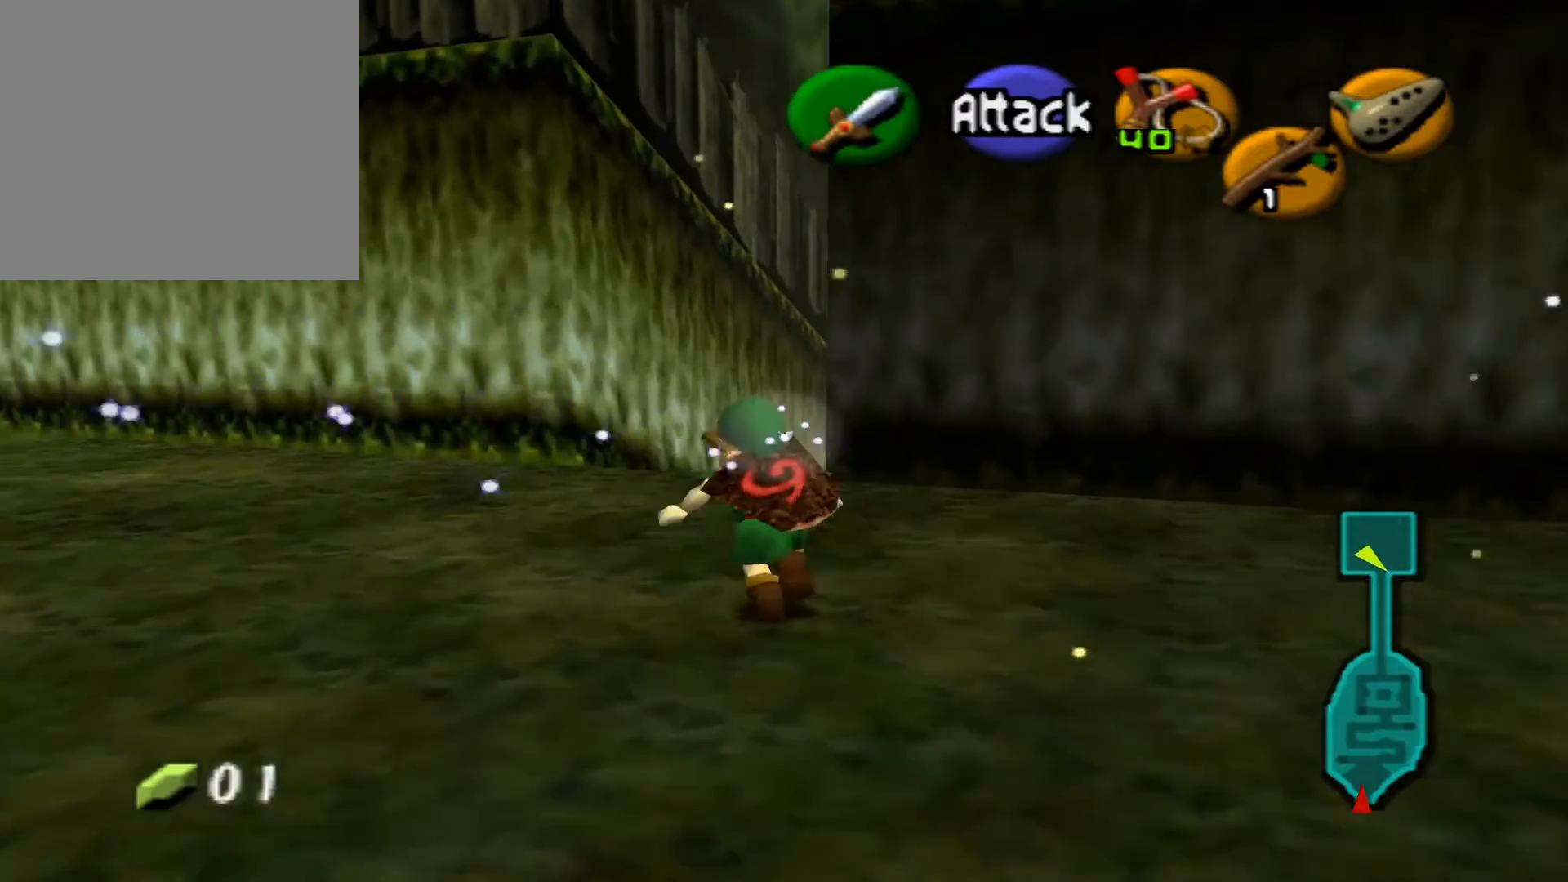
{"buttons": [], "left_stick": "up-left", "right_stick": "center", "events": []}
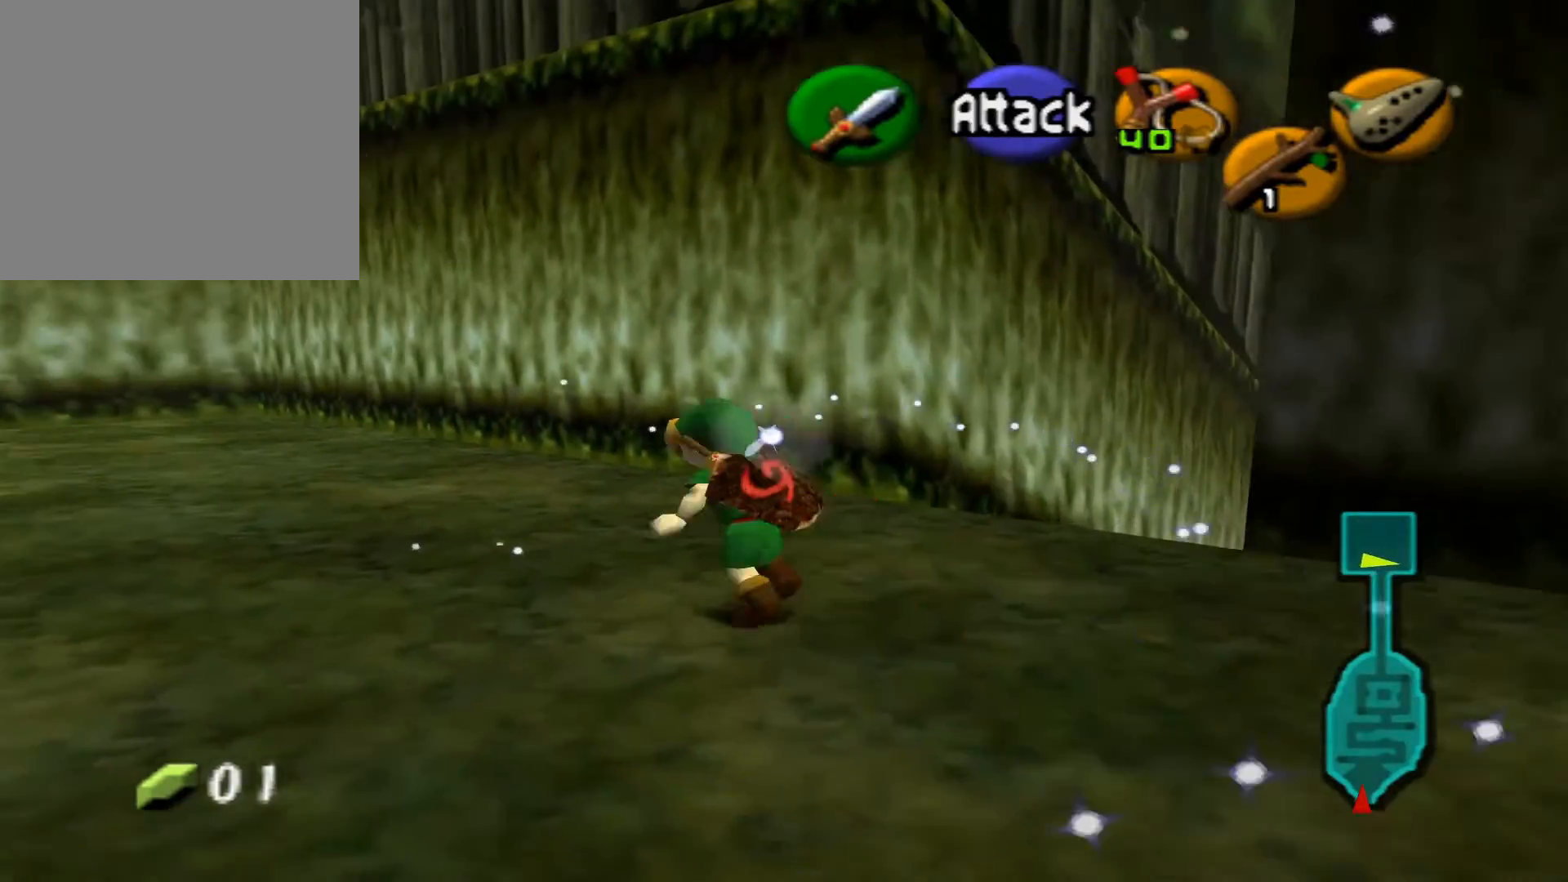
{"buttons": [], "left_stick": "up-right", "right_stick": "center", "events": [[17, "left_stick", "up"], [117, "left_stick", "up-right"]]}
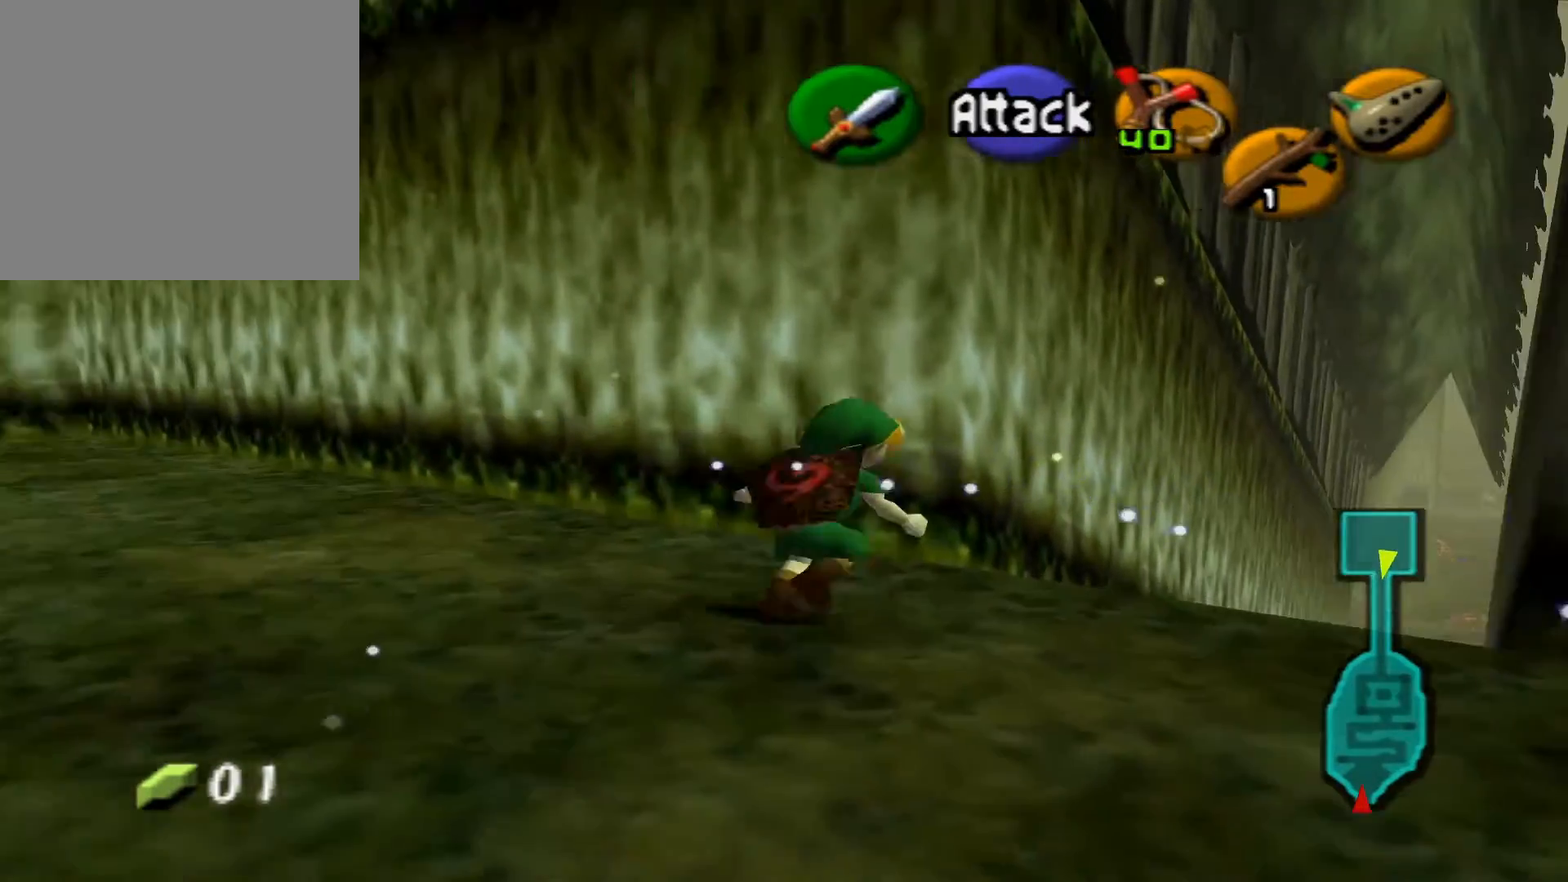
{"buttons": [], "left_stick": "up-right", "right_stick": "center", "events": []}
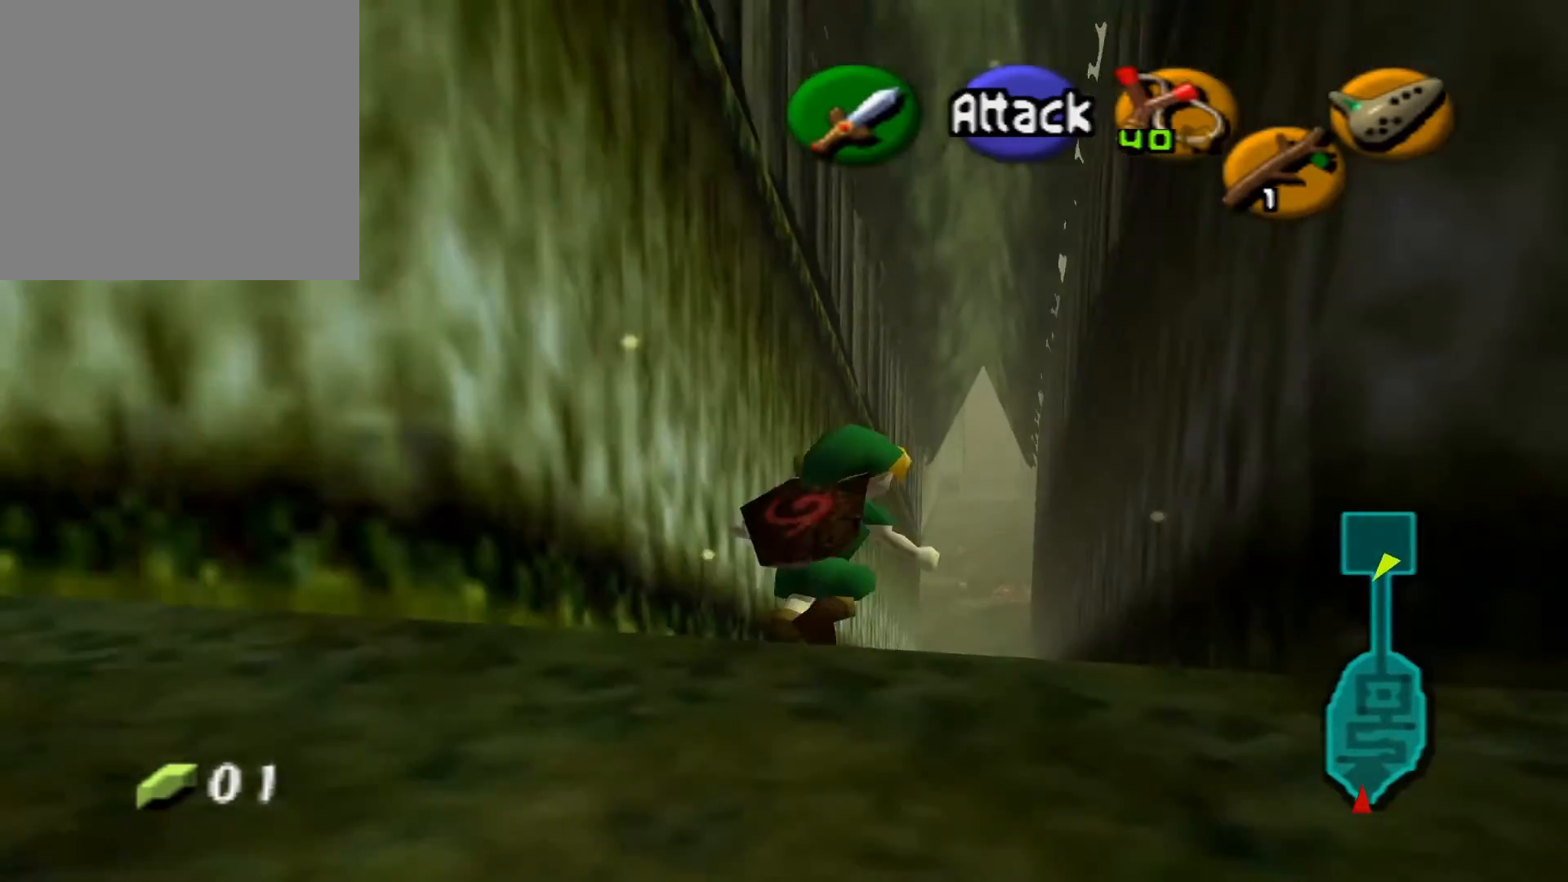
{"buttons": [], "left_stick": "up", "right_stick": "center", "events": [[83, "left_stick", "up"]]}
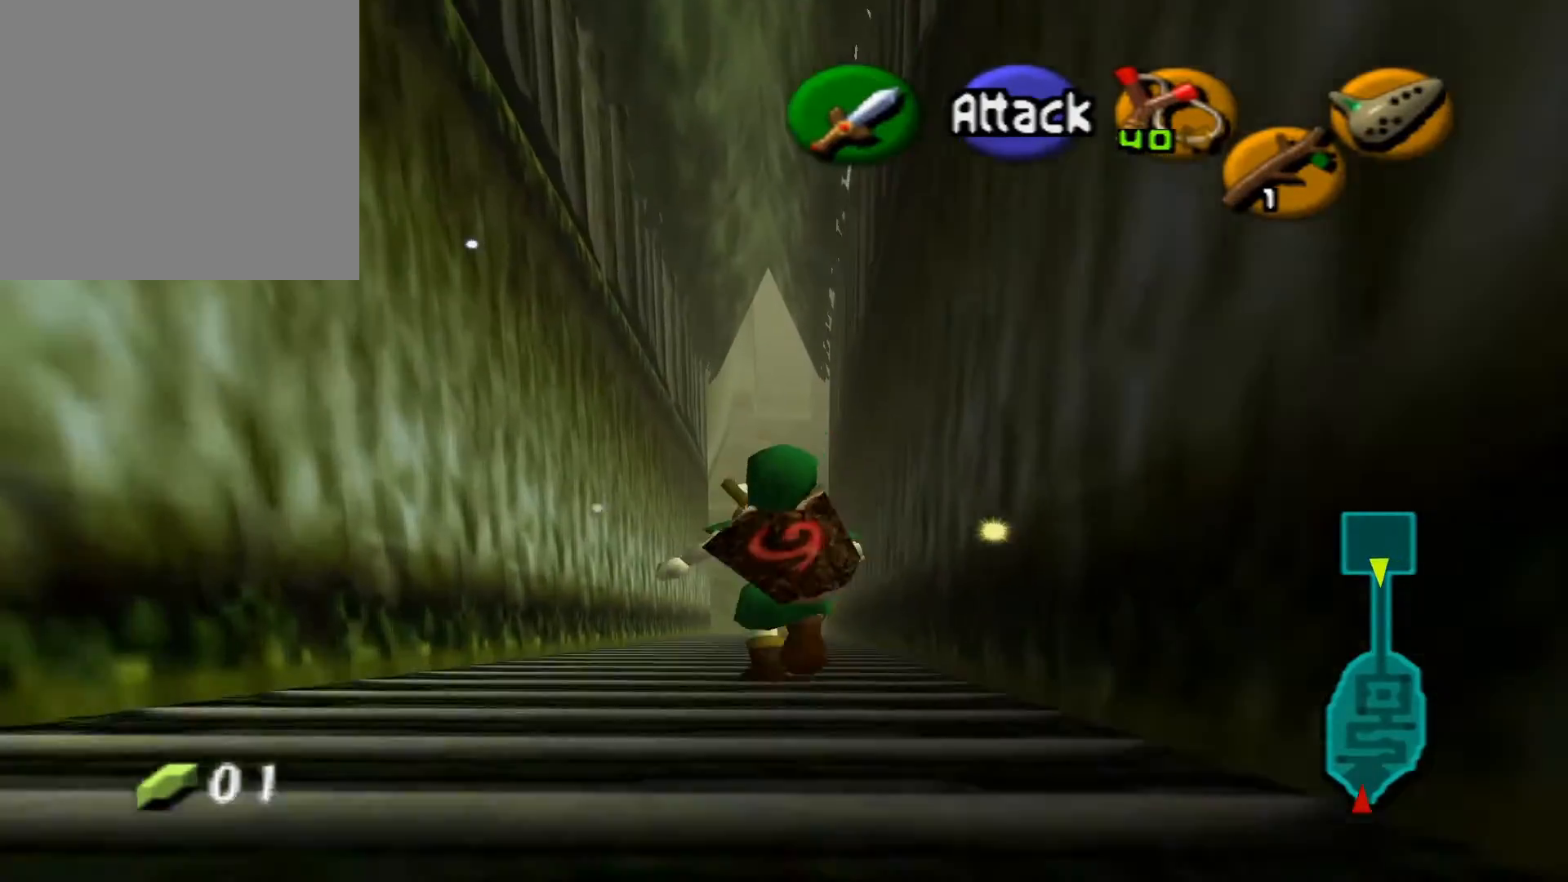
{"buttons": [], "left_stick": "up", "right_stick": "center", "events": []}
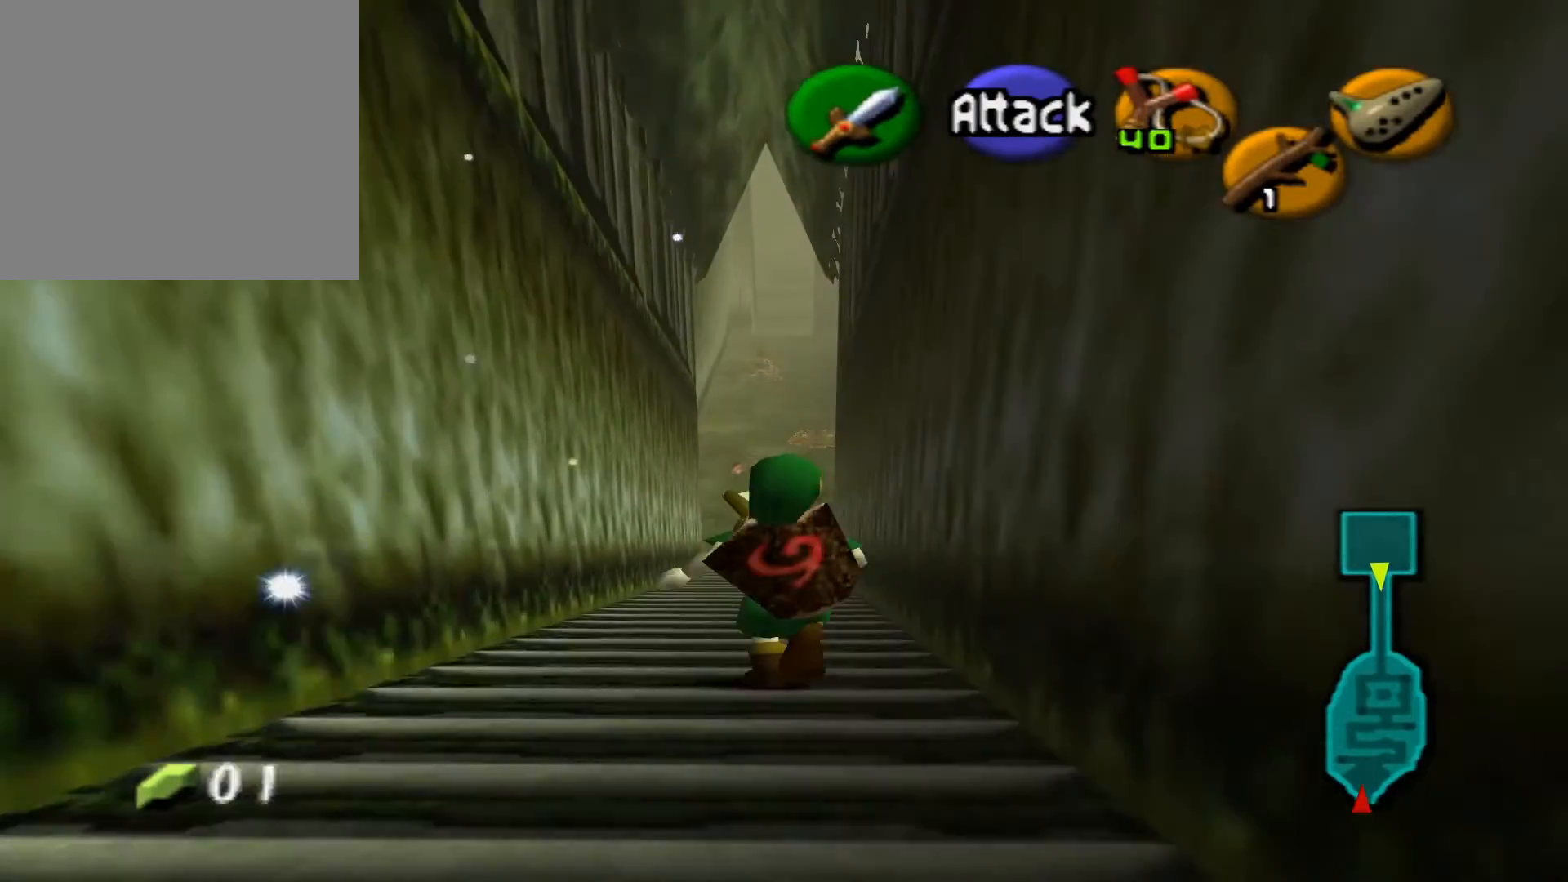
{"buttons": [], "left_stick": "up", "right_stick": "center", "events": []}
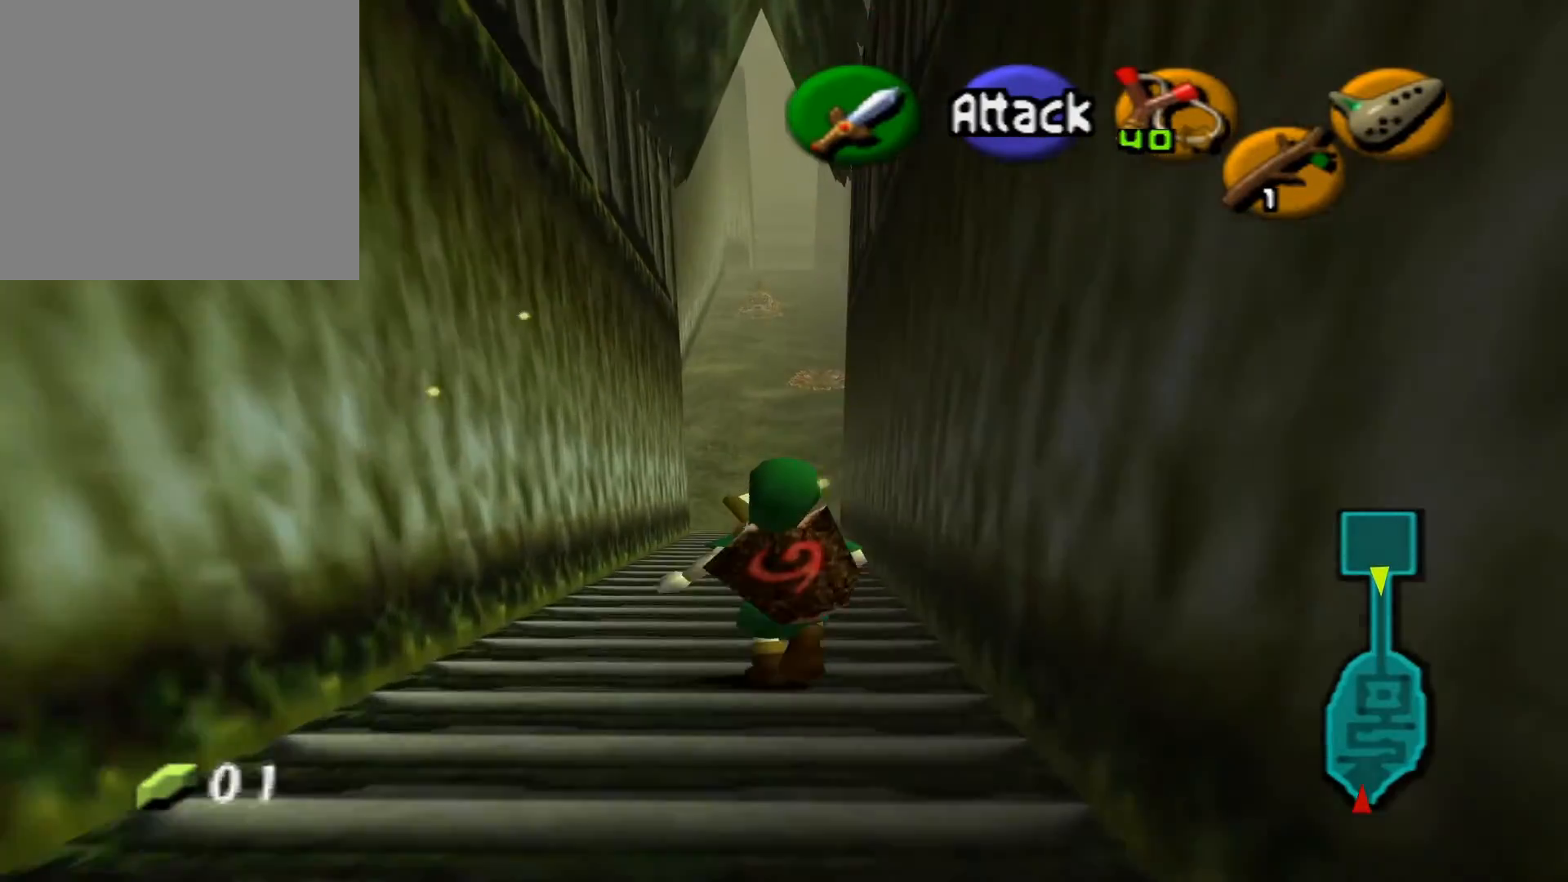
{"buttons": [], "left_stick": "up", "right_stick": "center", "events": []}
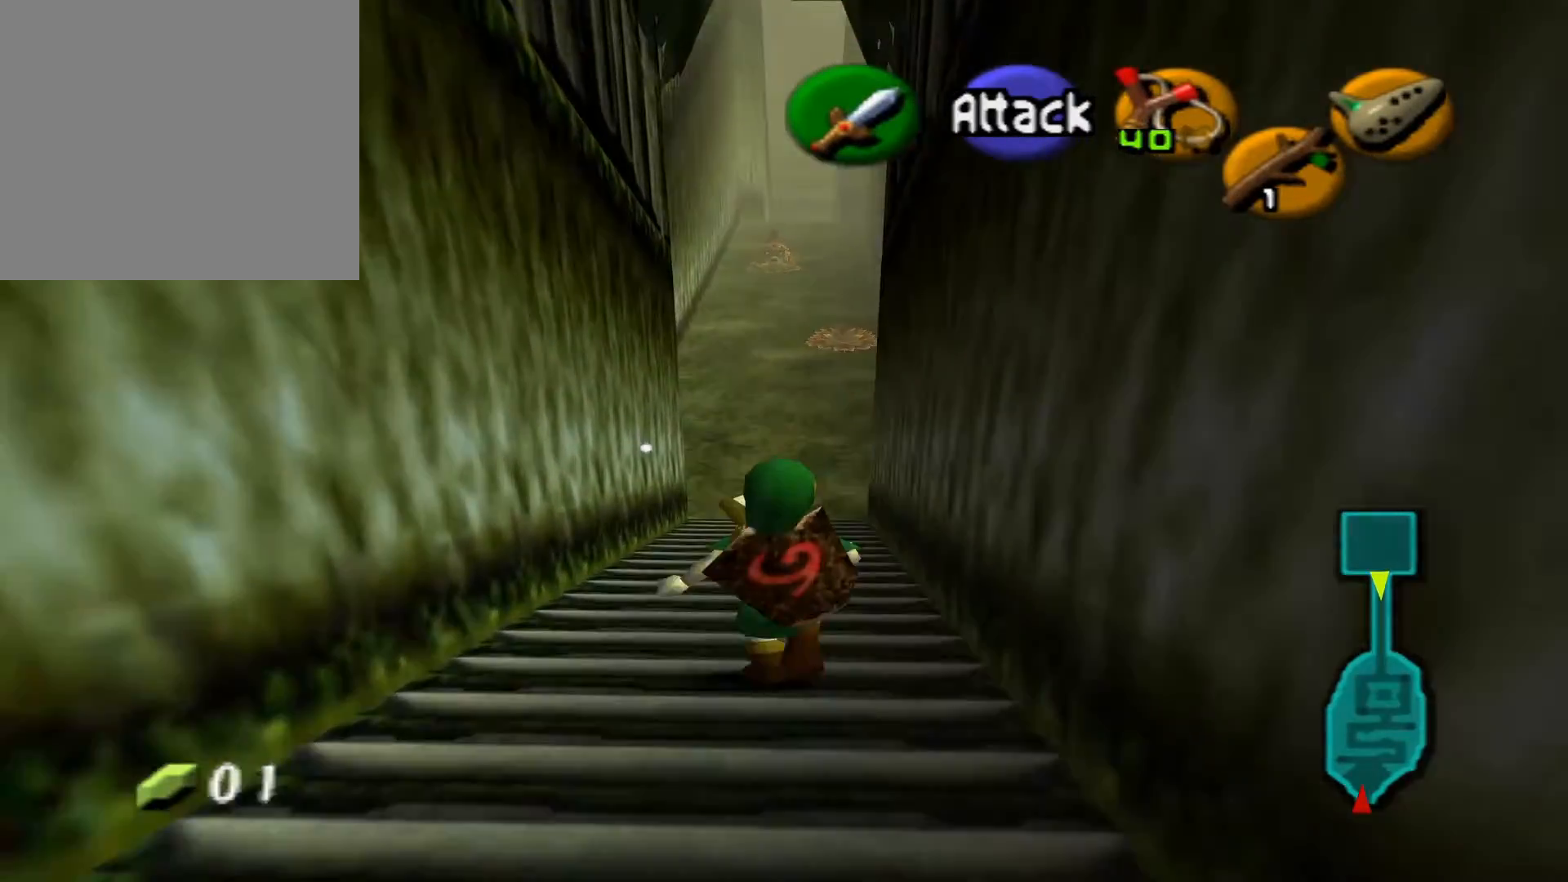
{"buttons": [], "left_stick": "up", "right_stick": "center", "events": []}
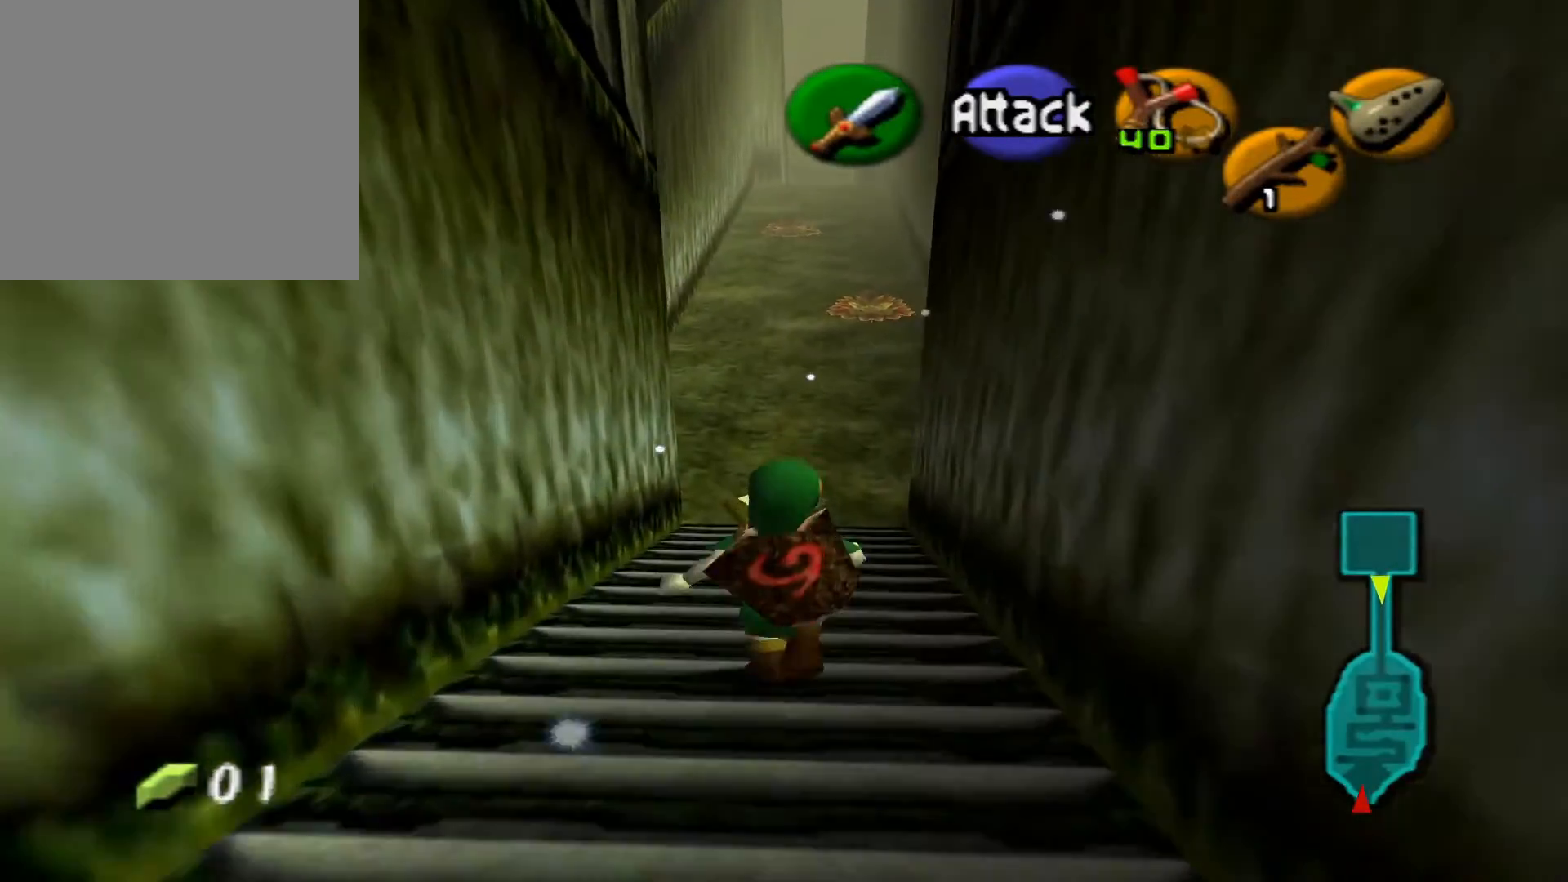
{"buttons": [], "left_stick": "up", "right_stick": "center", "events": []}
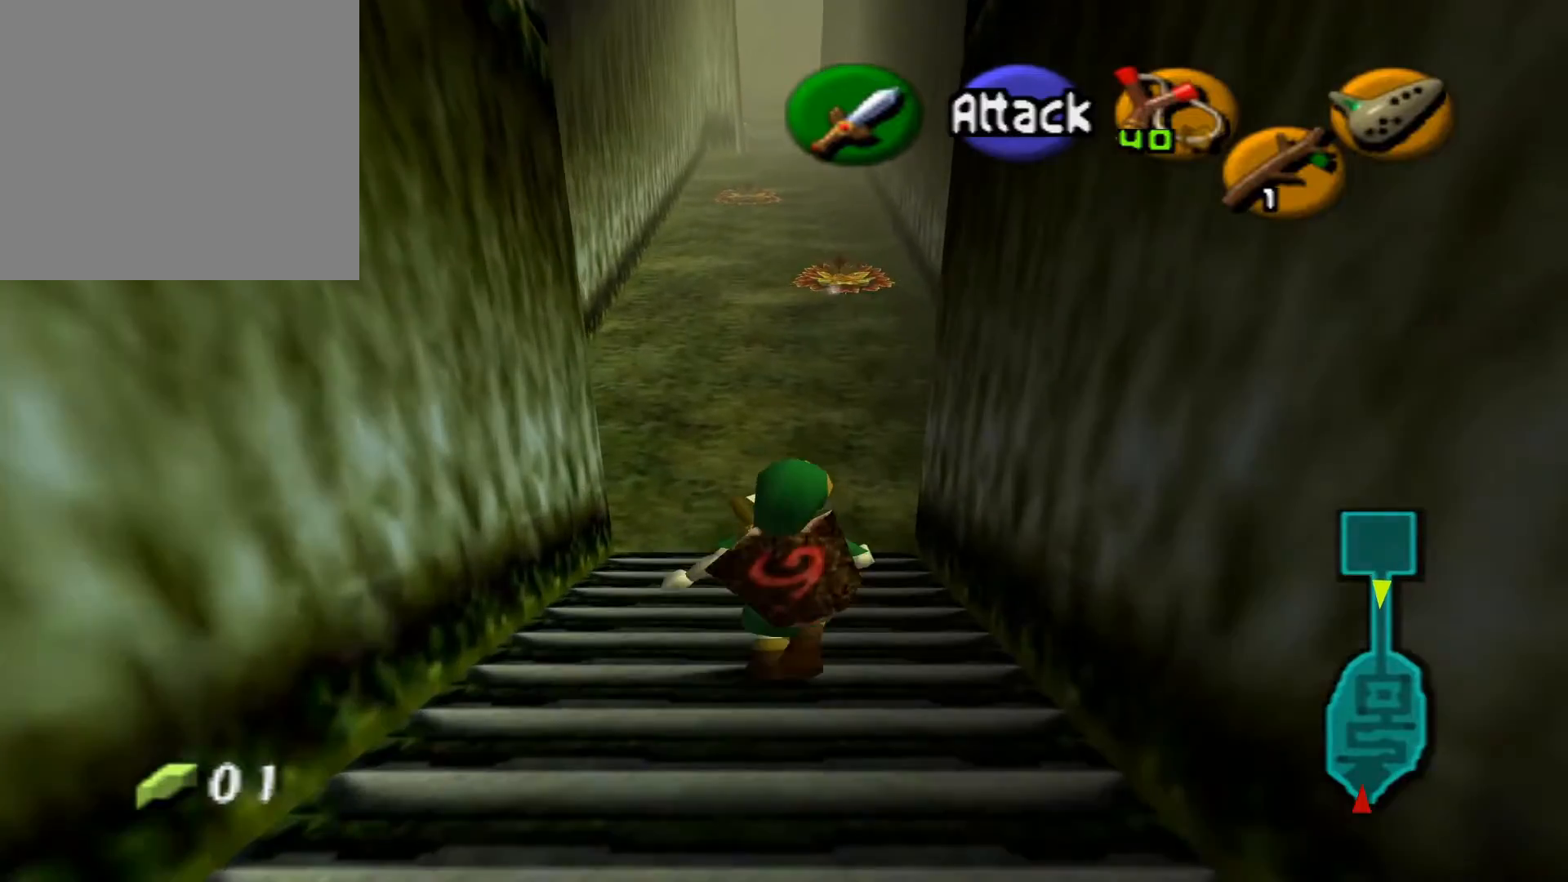
{"buttons": [], "left_stick": "up", "right_stick": "center", "events": []}
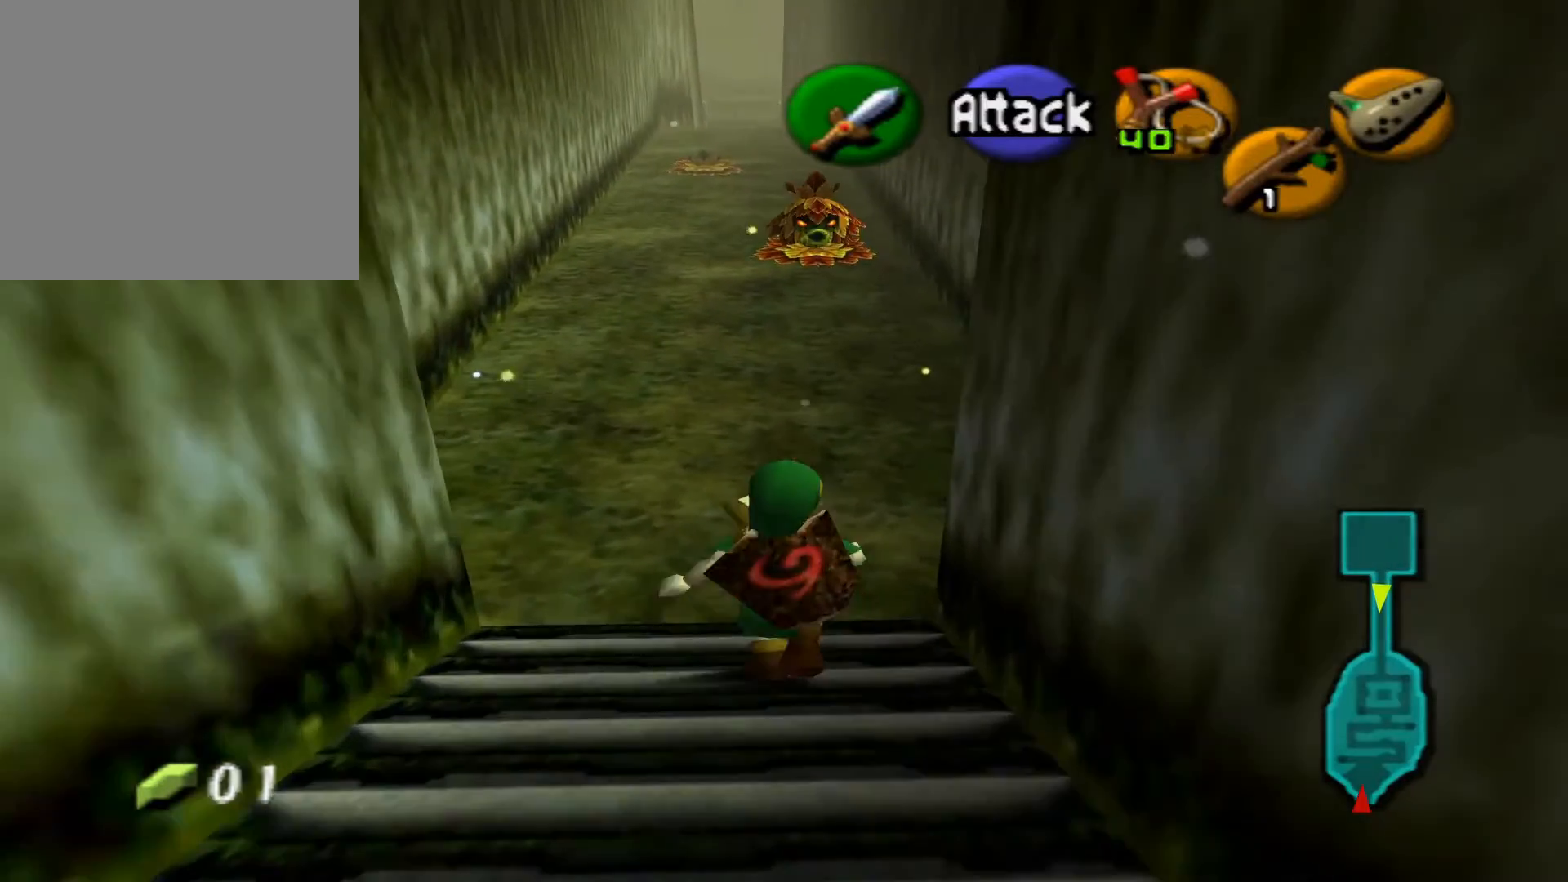
{"buttons": [], "left_stick": "up", "right_stick": "center", "events": []}
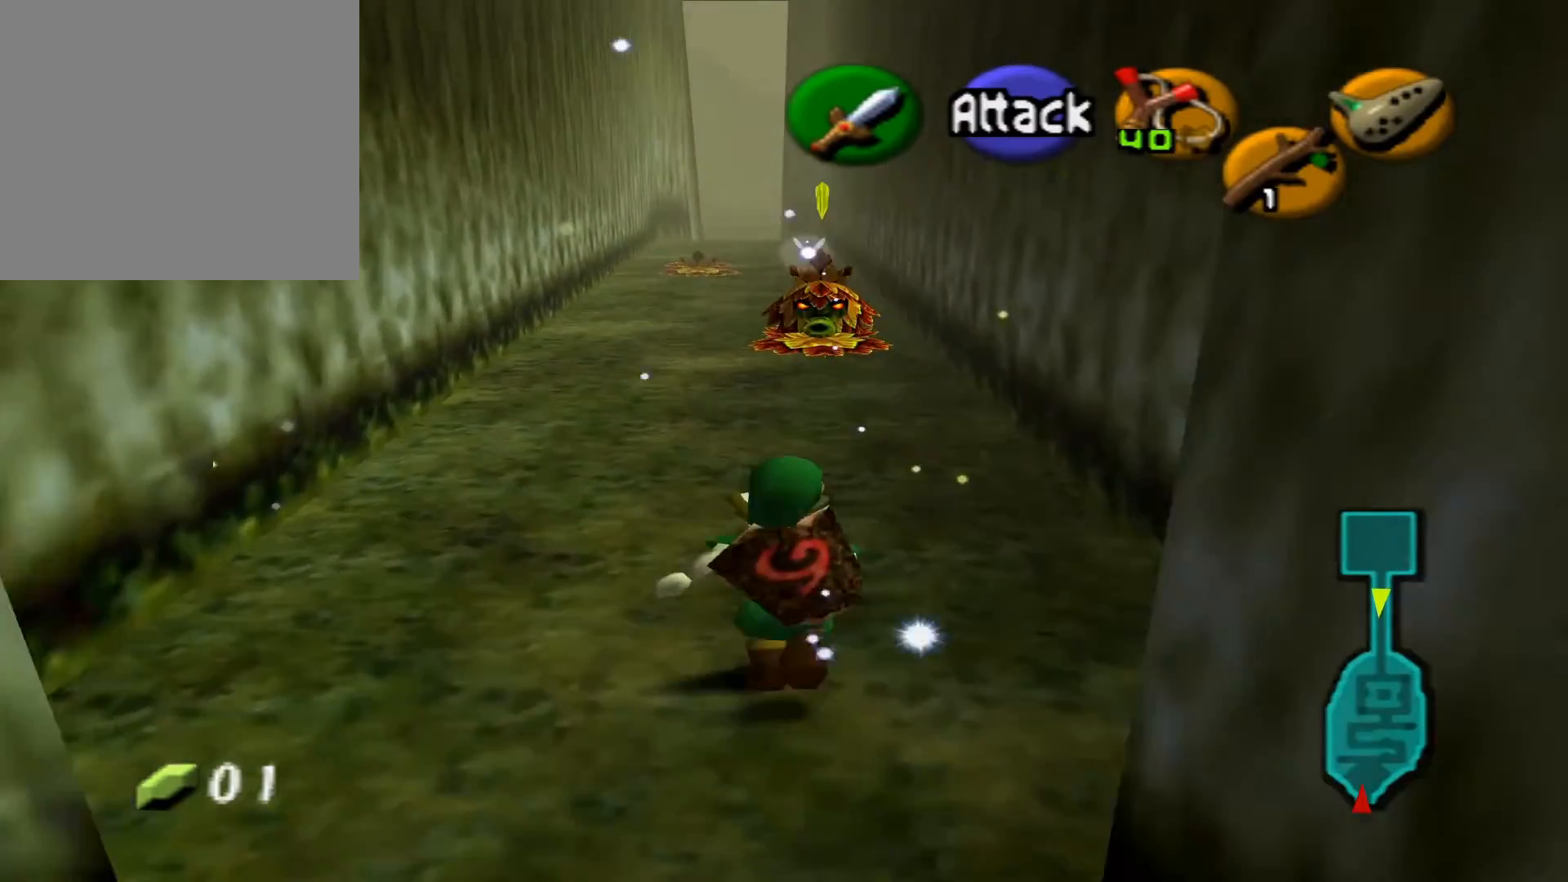
{"buttons": ["L2", "R2"], "left_stick": "up", "right_stick": "center", "events": [[100, "L2", "down"], [133, "R2", "down"]]}
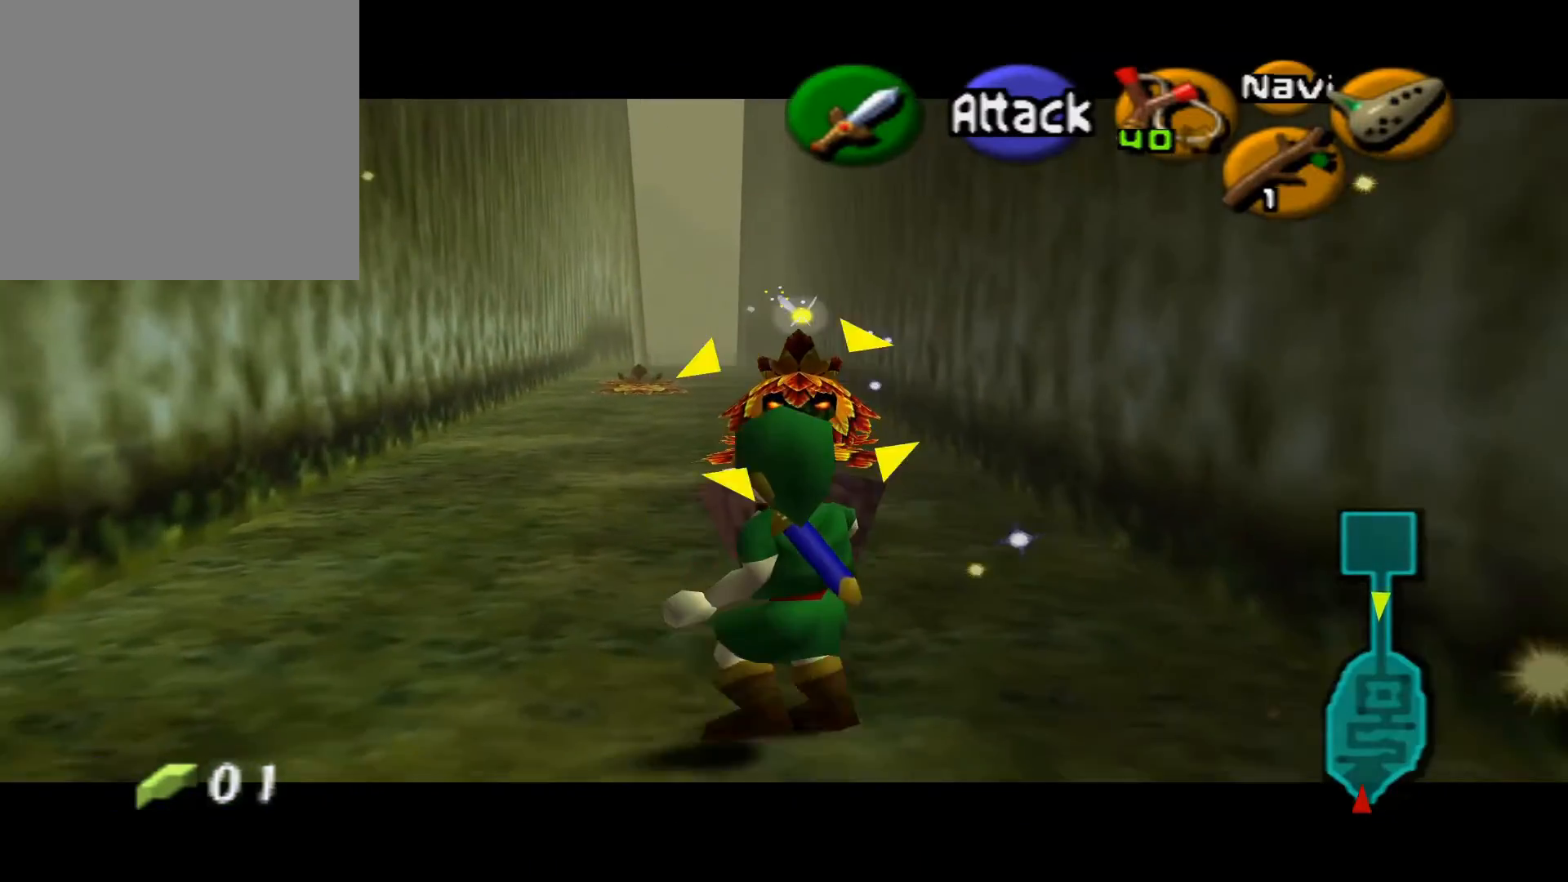
{"buttons": ["L2", "R2"], "left_stick": "down", "right_stick": "center", "events": [[300, "left_stick", "down"]]}
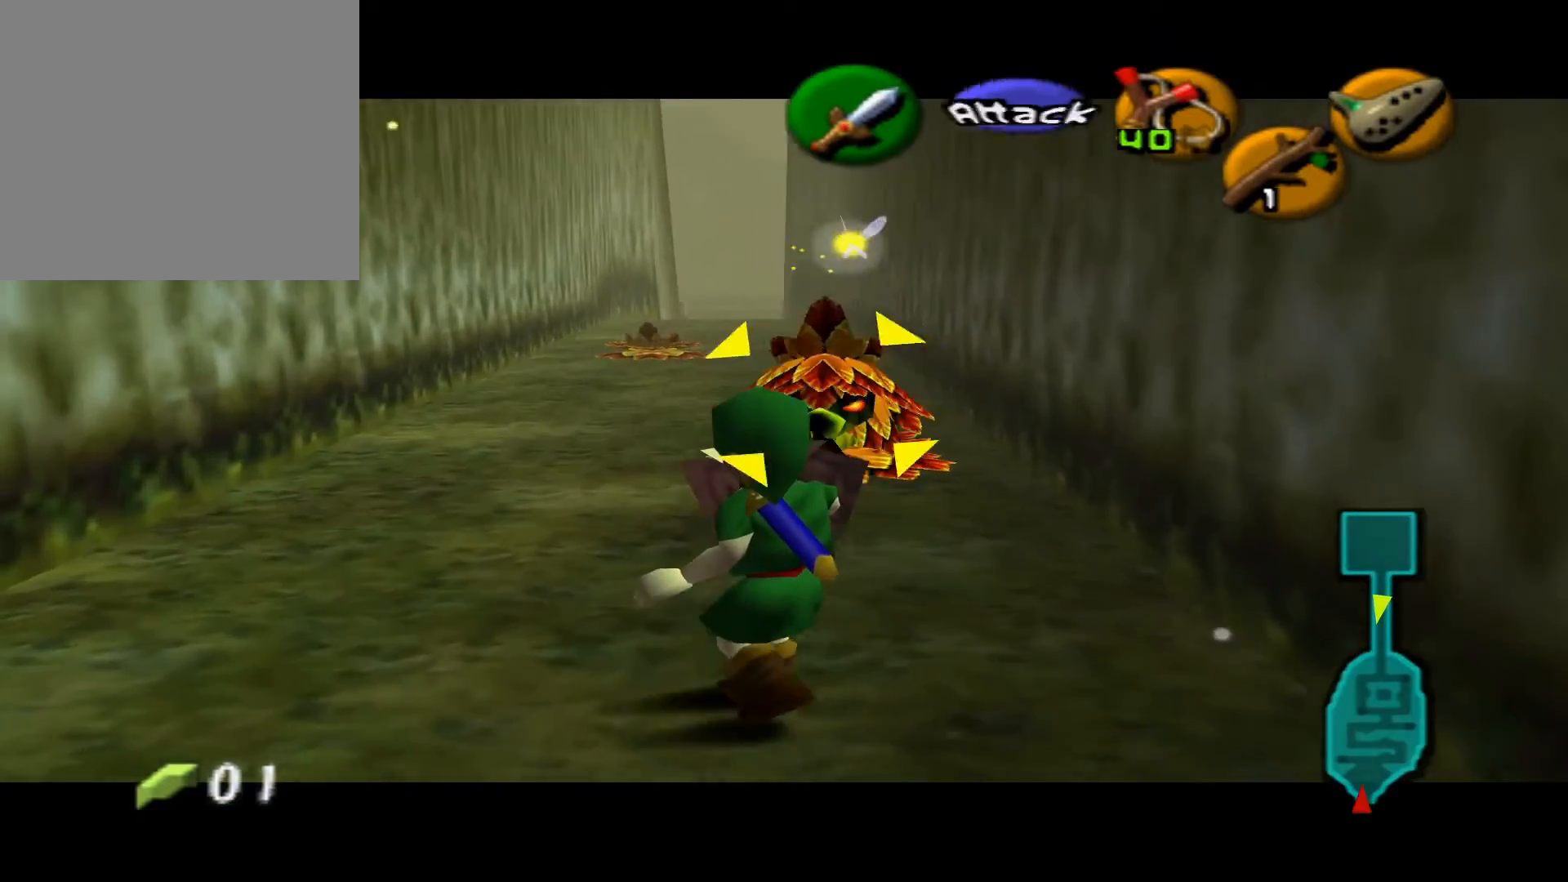
{"buttons": ["L2", "R2"], "left_stick": "up", "right_stick": "center", "events": [[350, "left_stick", "up"]]}
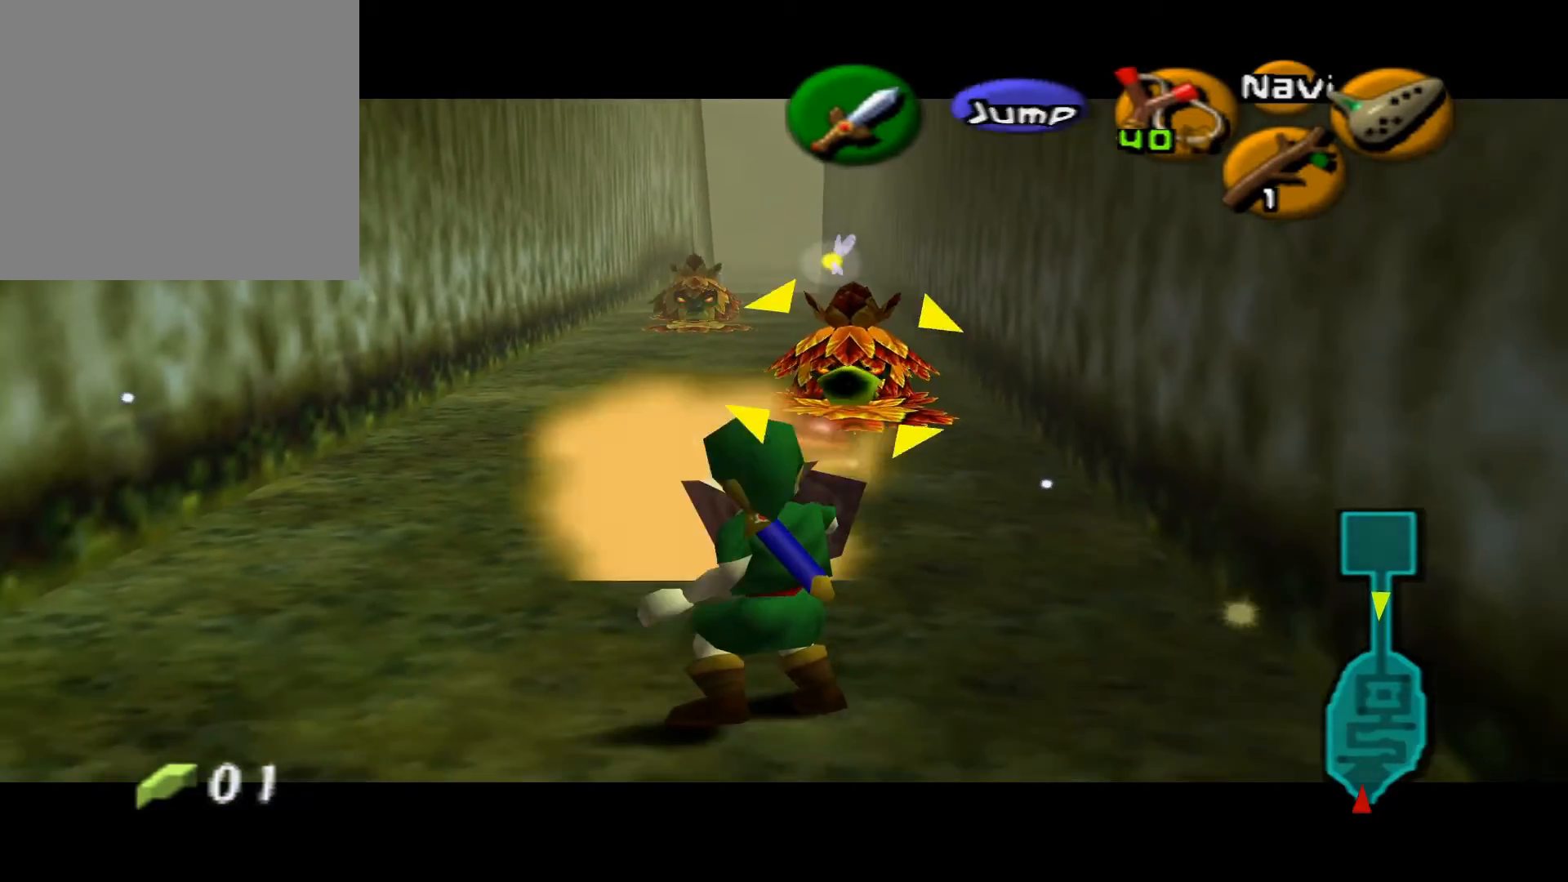
{"buttons": ["L2", "R2"], "left_stick": "up", "right_stick": "center", "events": []}